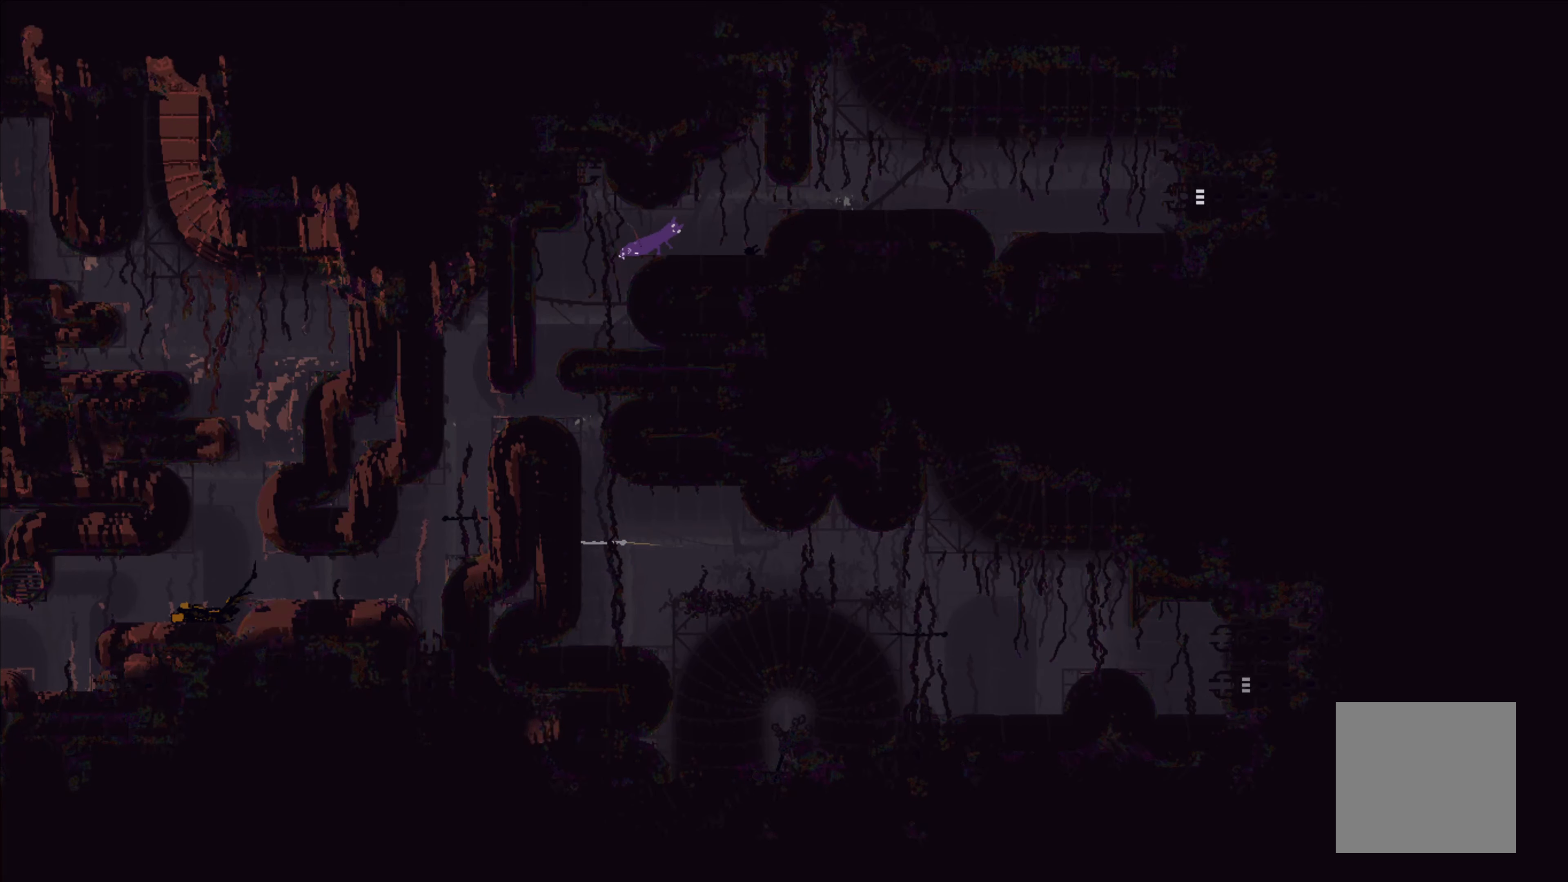
Gameplay with a controller (Xbox layout); each line is a JSON object with the inputs held at the frame after it. "events" lists button and stick changes between this image and that frame as [ms after this image, input, new state], when the widget could be followed in between. Not read: right_stick.
{"buttons": ["X"], "left_stick": "center", "events": []}
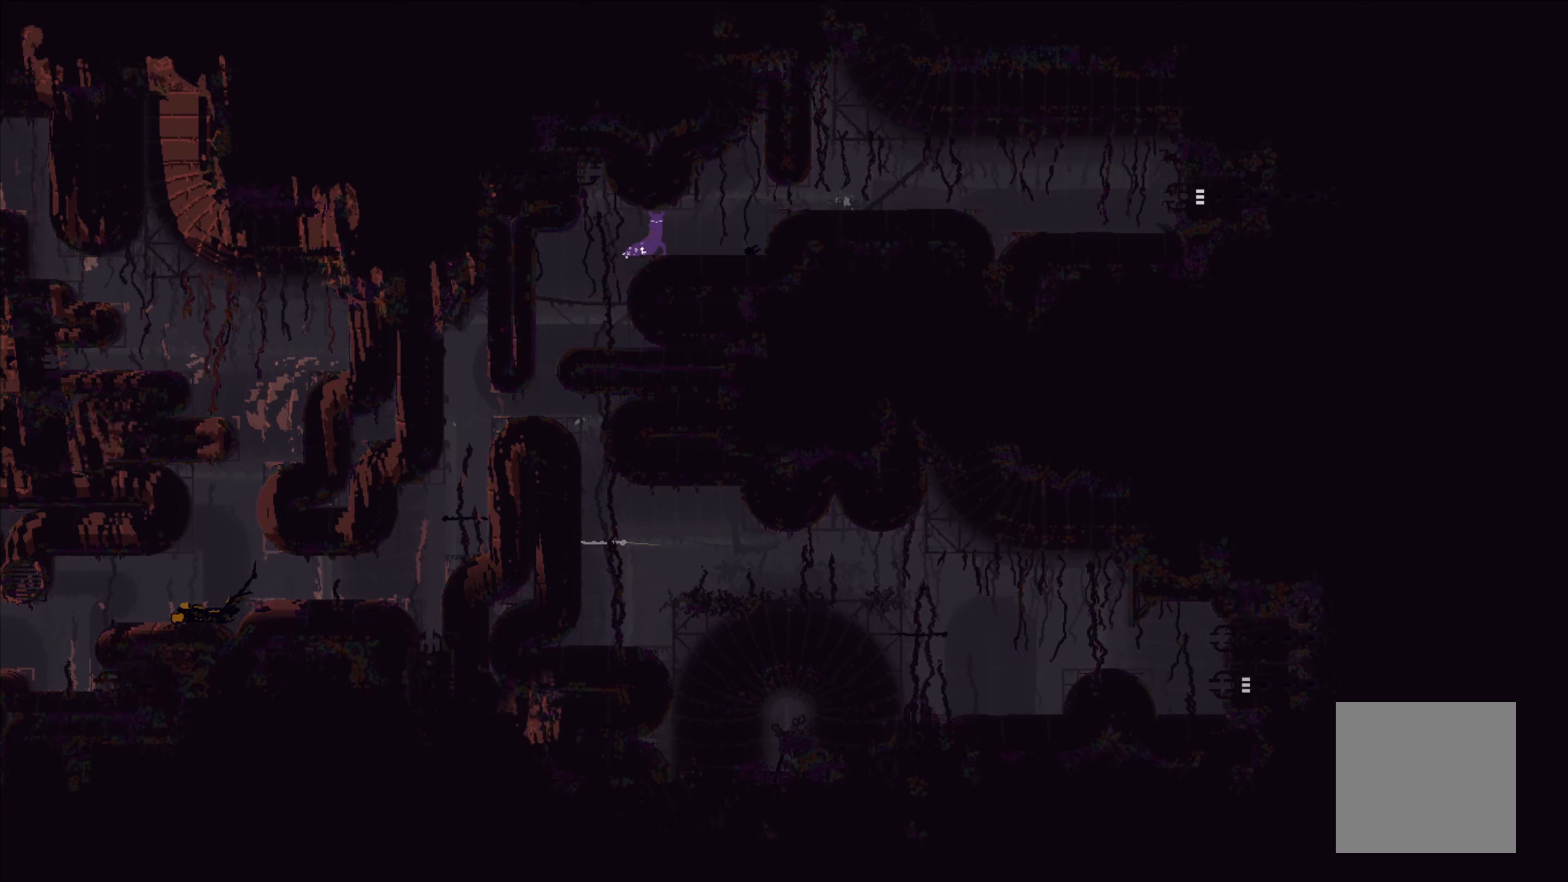
{"buttons": ["X"], "left_stick": "center", "events": []}
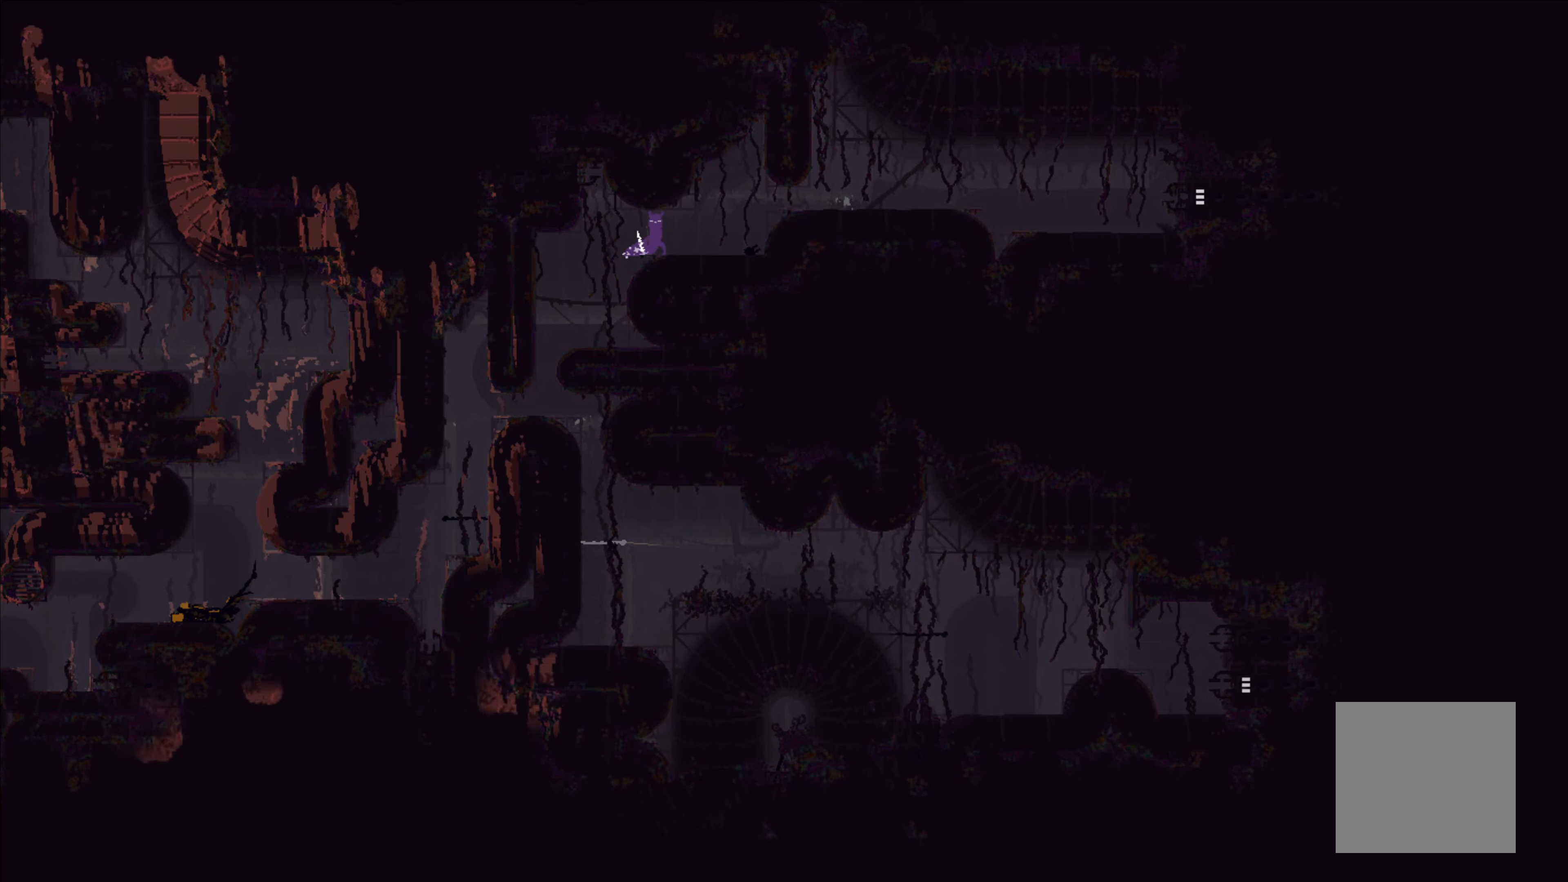
{"buttons": ["X"], "left_stick": "center", "events": []}
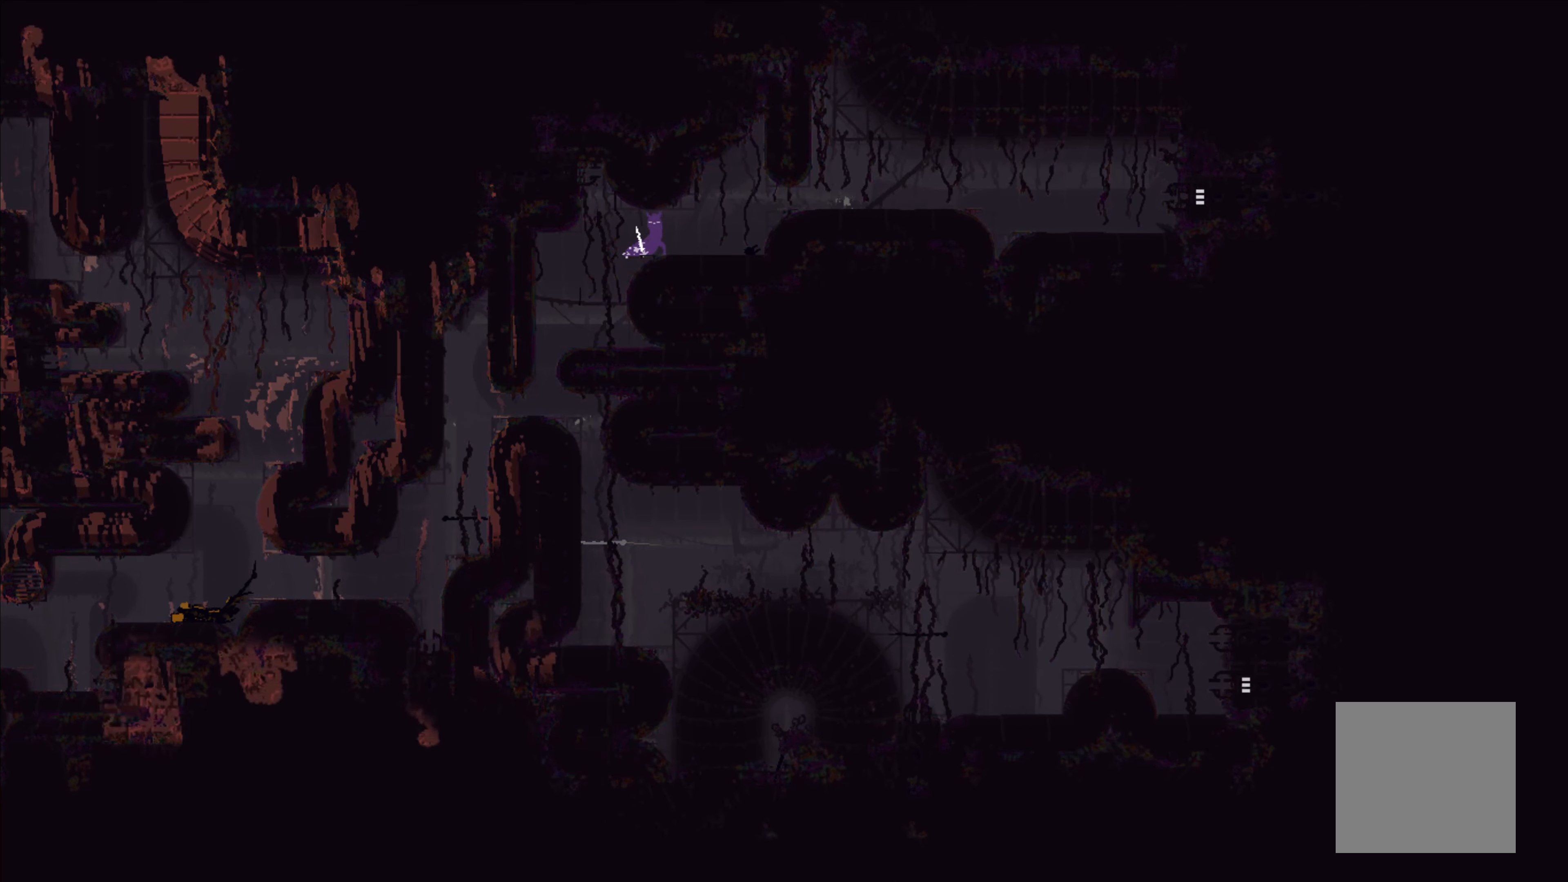
{"buttons": ["X"], "left_stick": "center", "events": []}
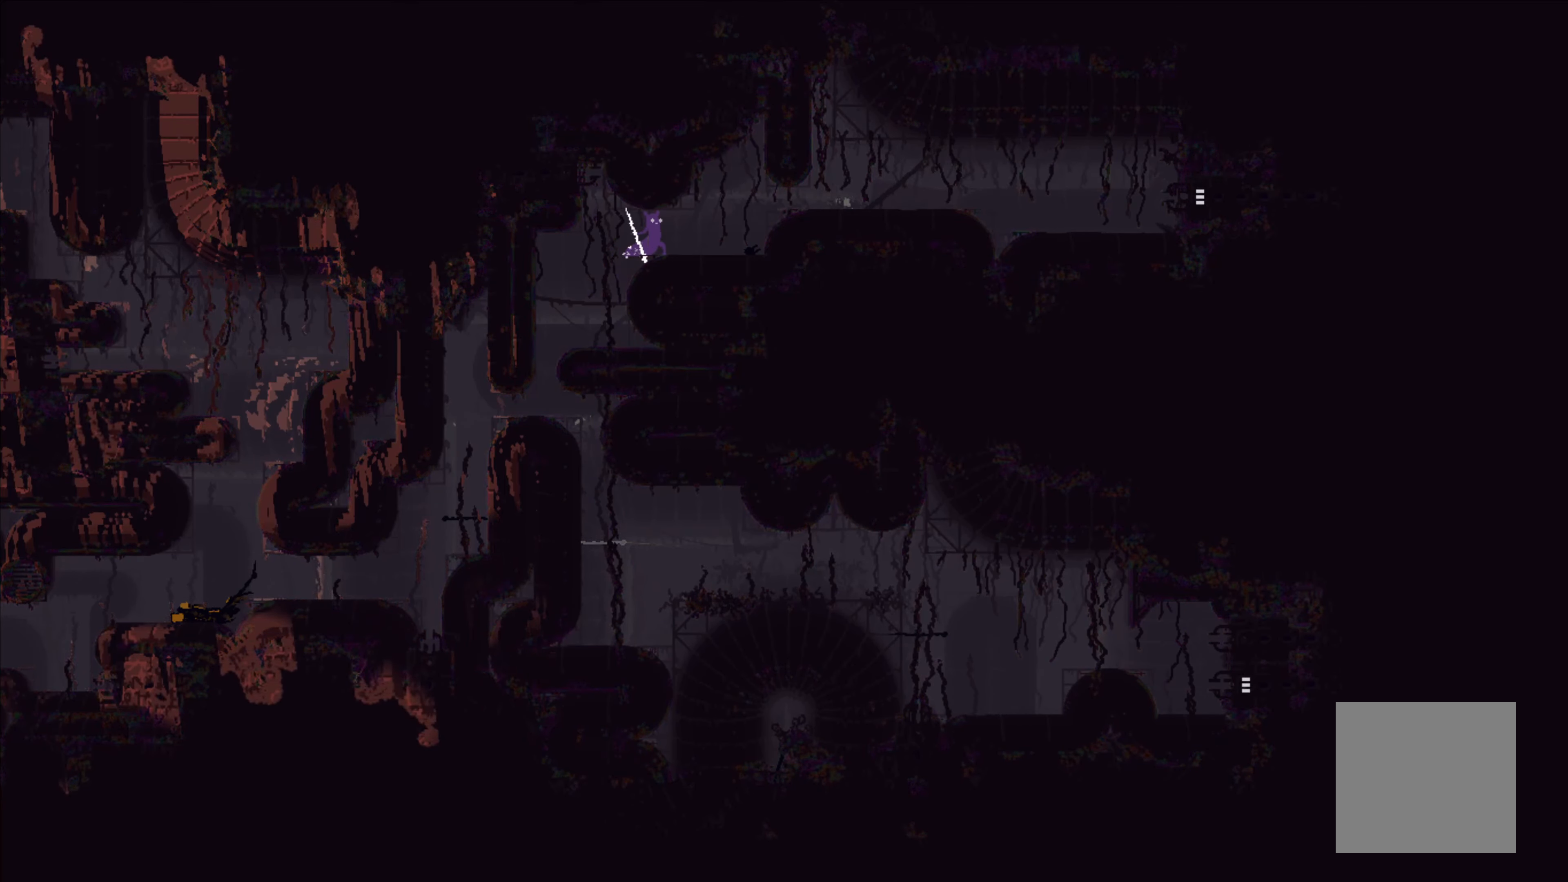
{"buttons": ["X"], "left_stick": "center", "events": []}
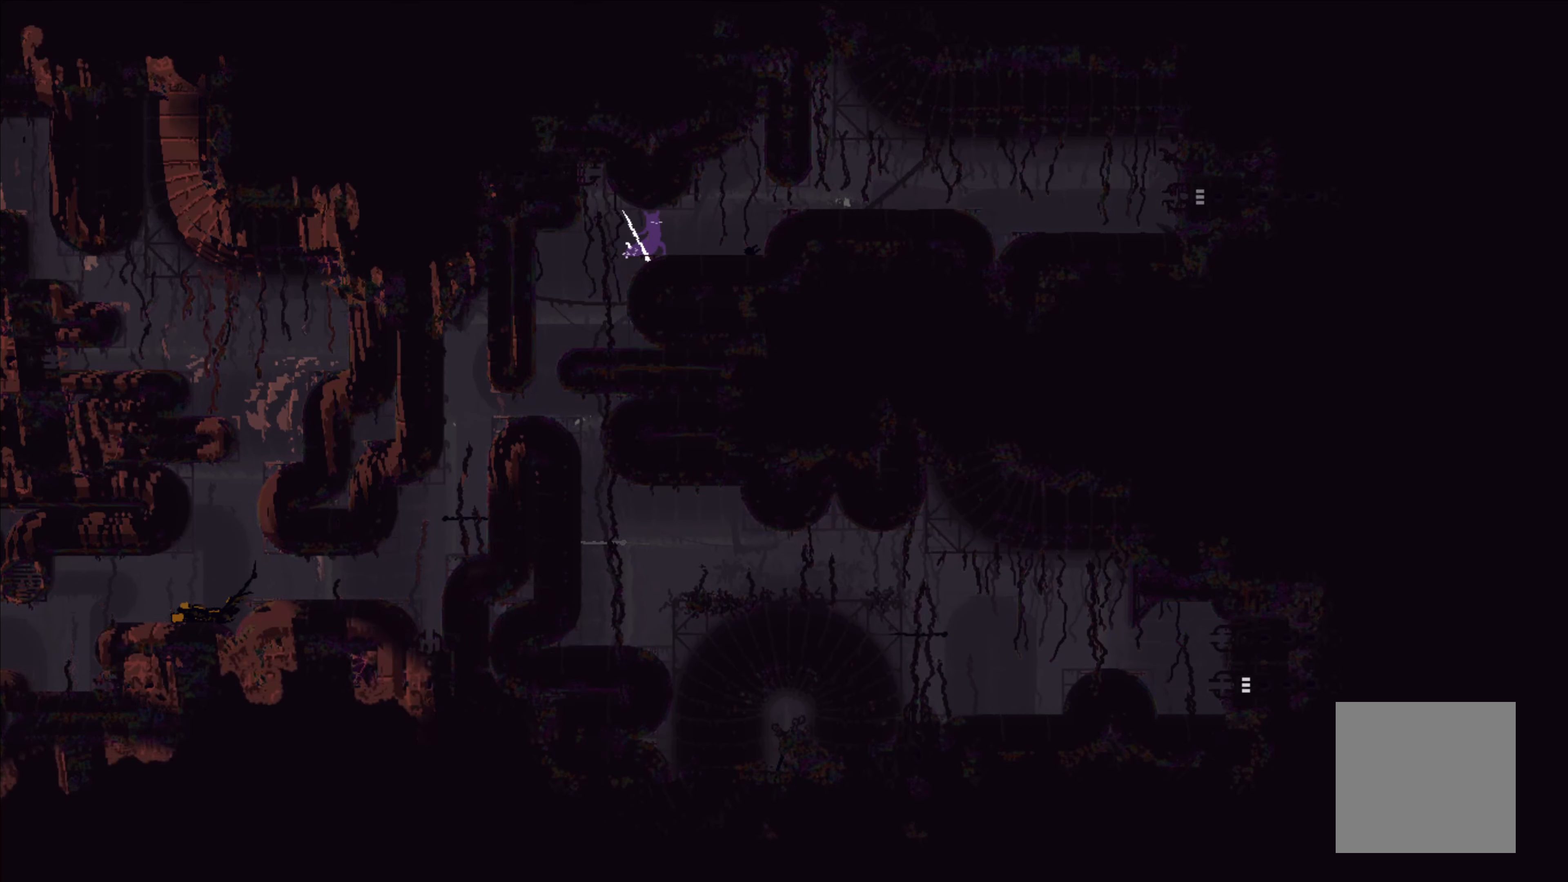
{"buttons": ["X"], "left_stick": "center", "events": []}
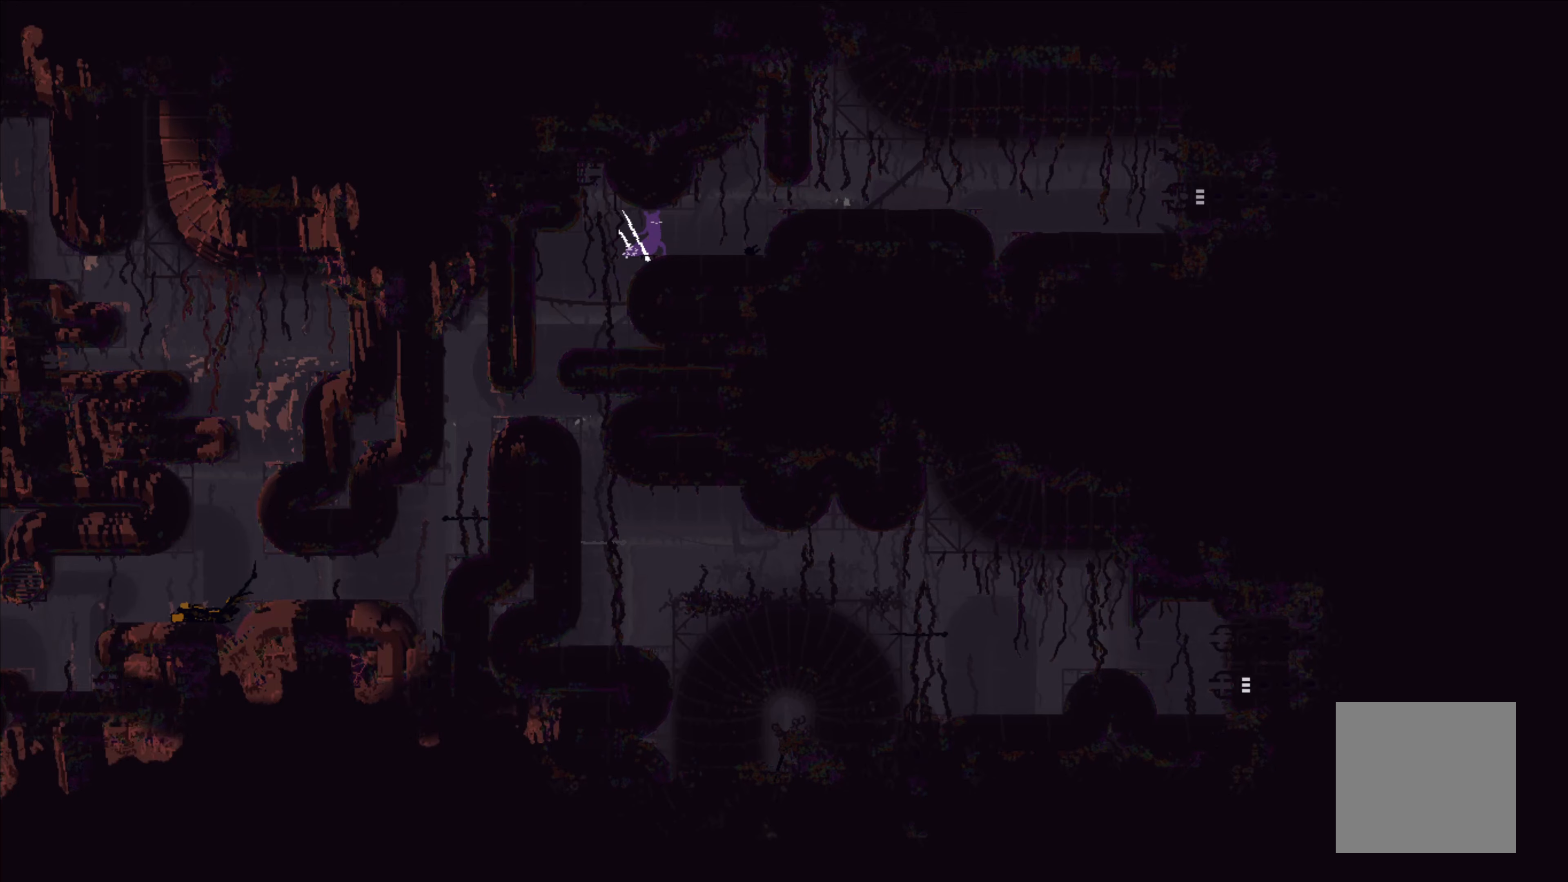
{"buttons": ["X"], "left_stick": "center", "events": []}
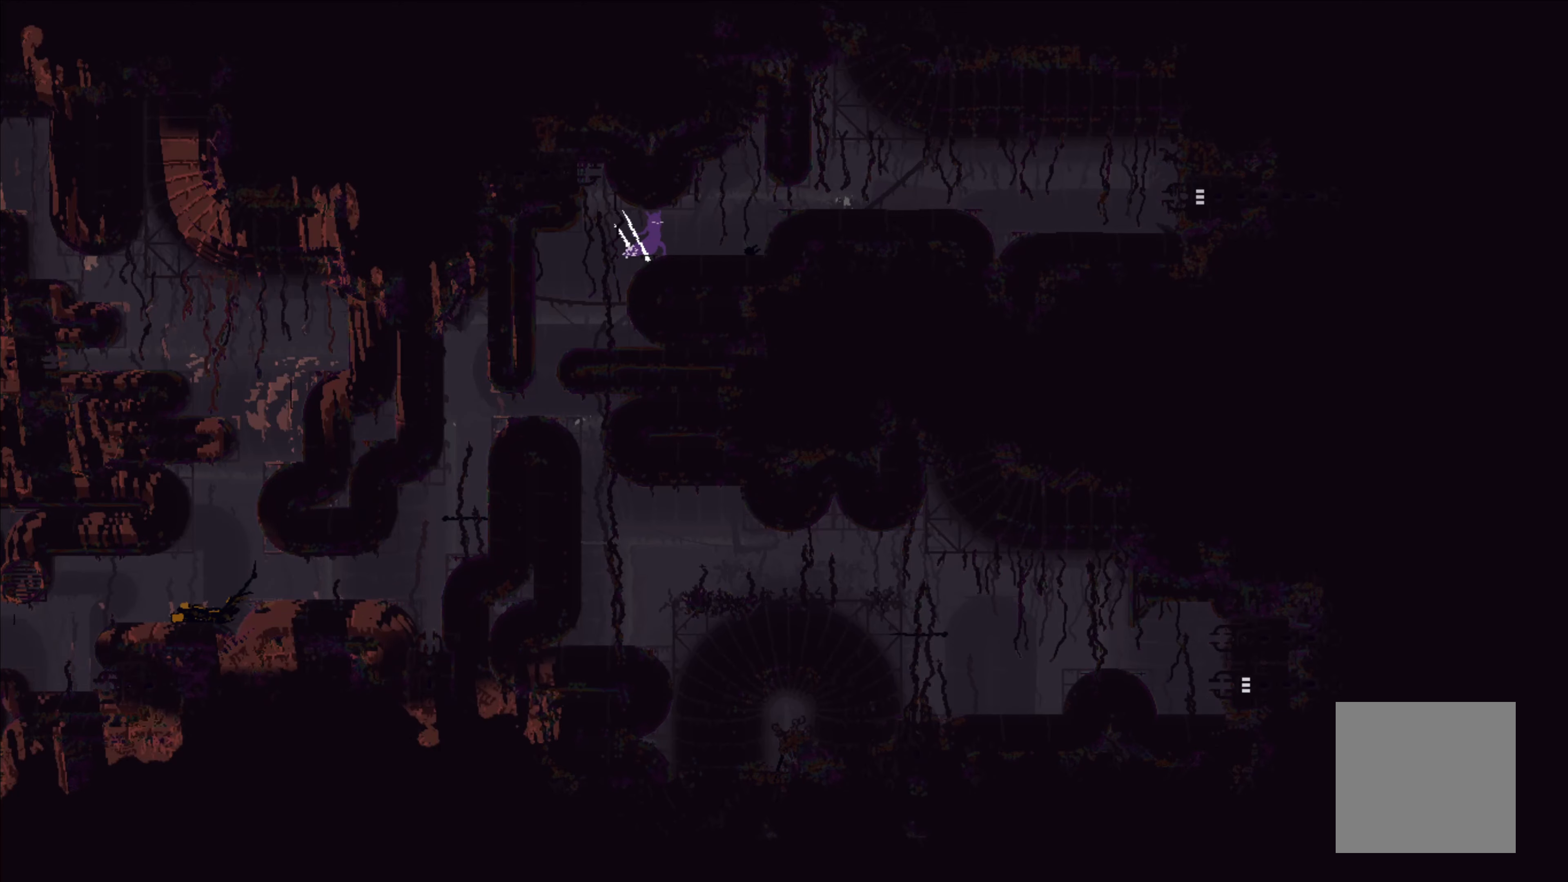
{"buttons": ["X"], "left_stick": "right", "events": [[333, "left_stick", "right"]]}
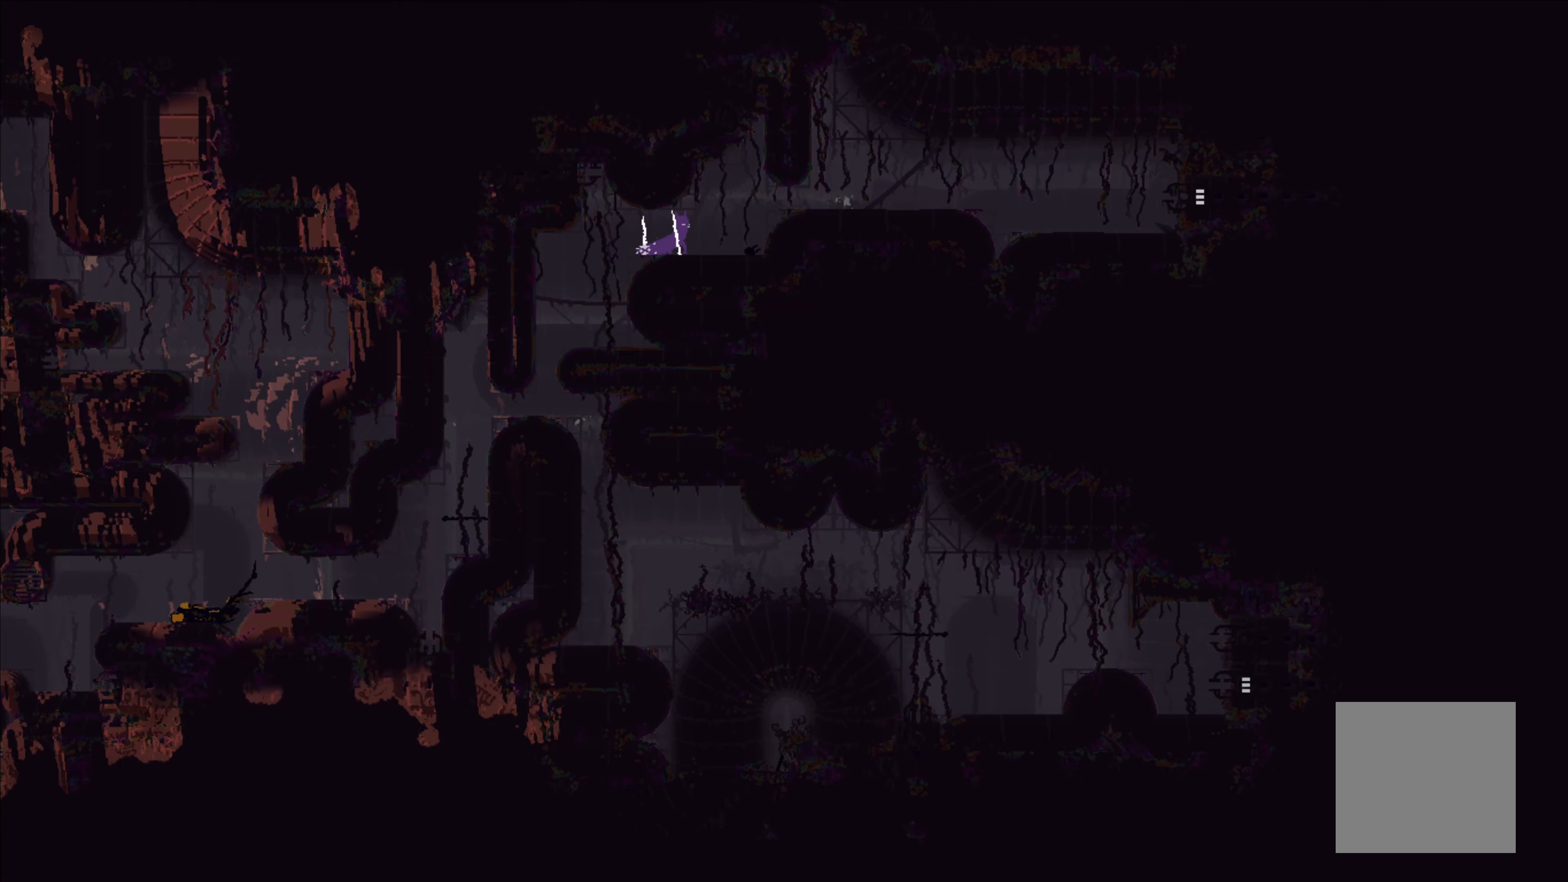
{"buttons": ["X"], "left_stick": "center", "events": [[333, "left_stick", "center"]]}
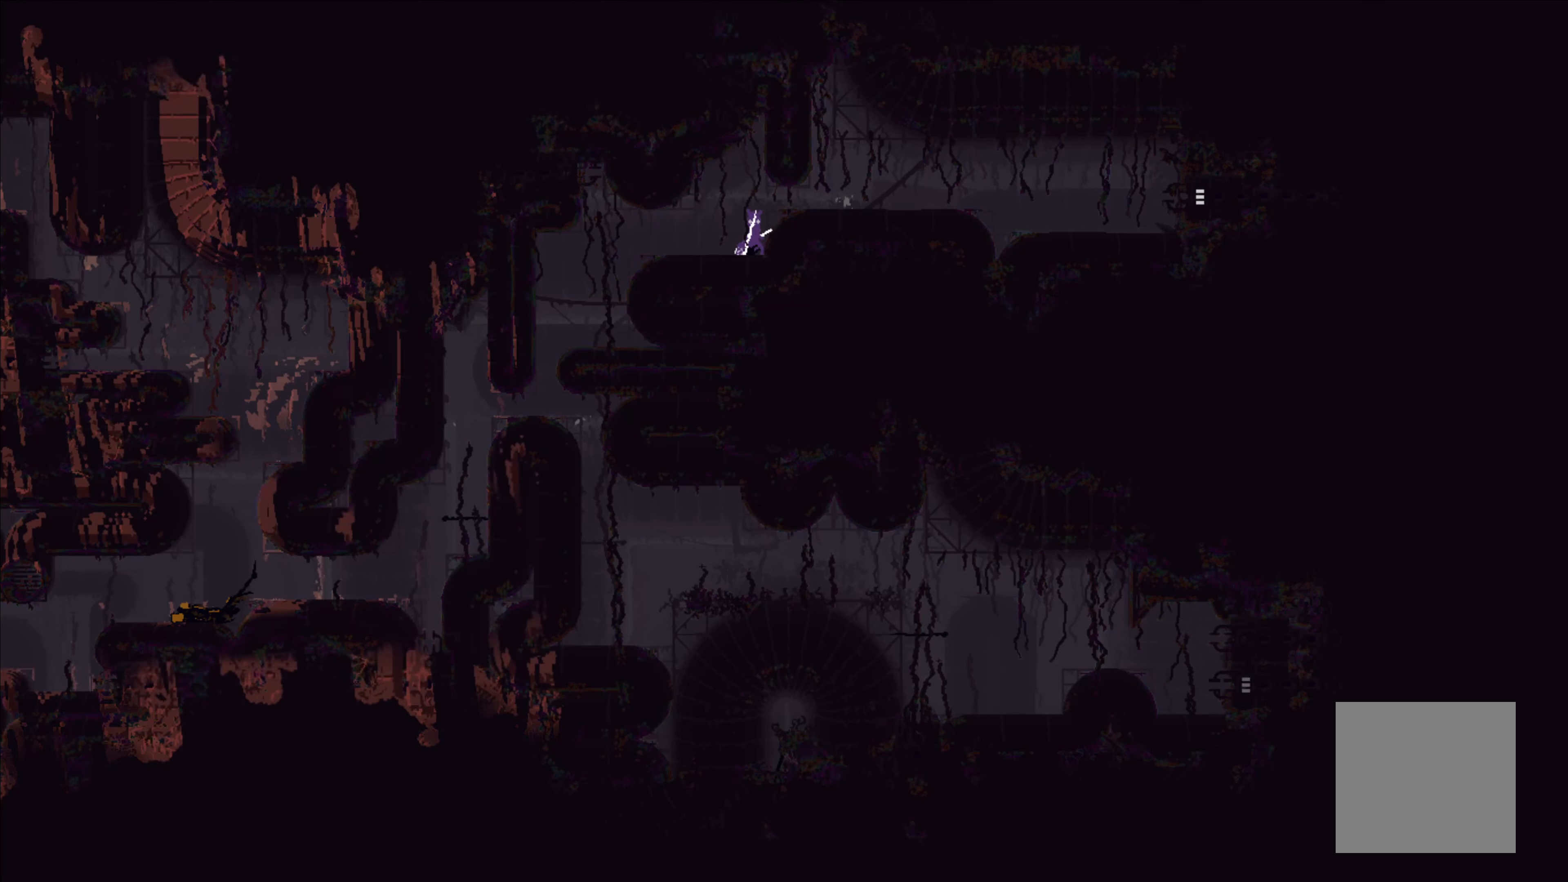
{"buttons": ["A"], "left_stick": "right", "events": [[350, "left_stick", "right"], [366, "X", "up"], [450, "A", "down"]]}
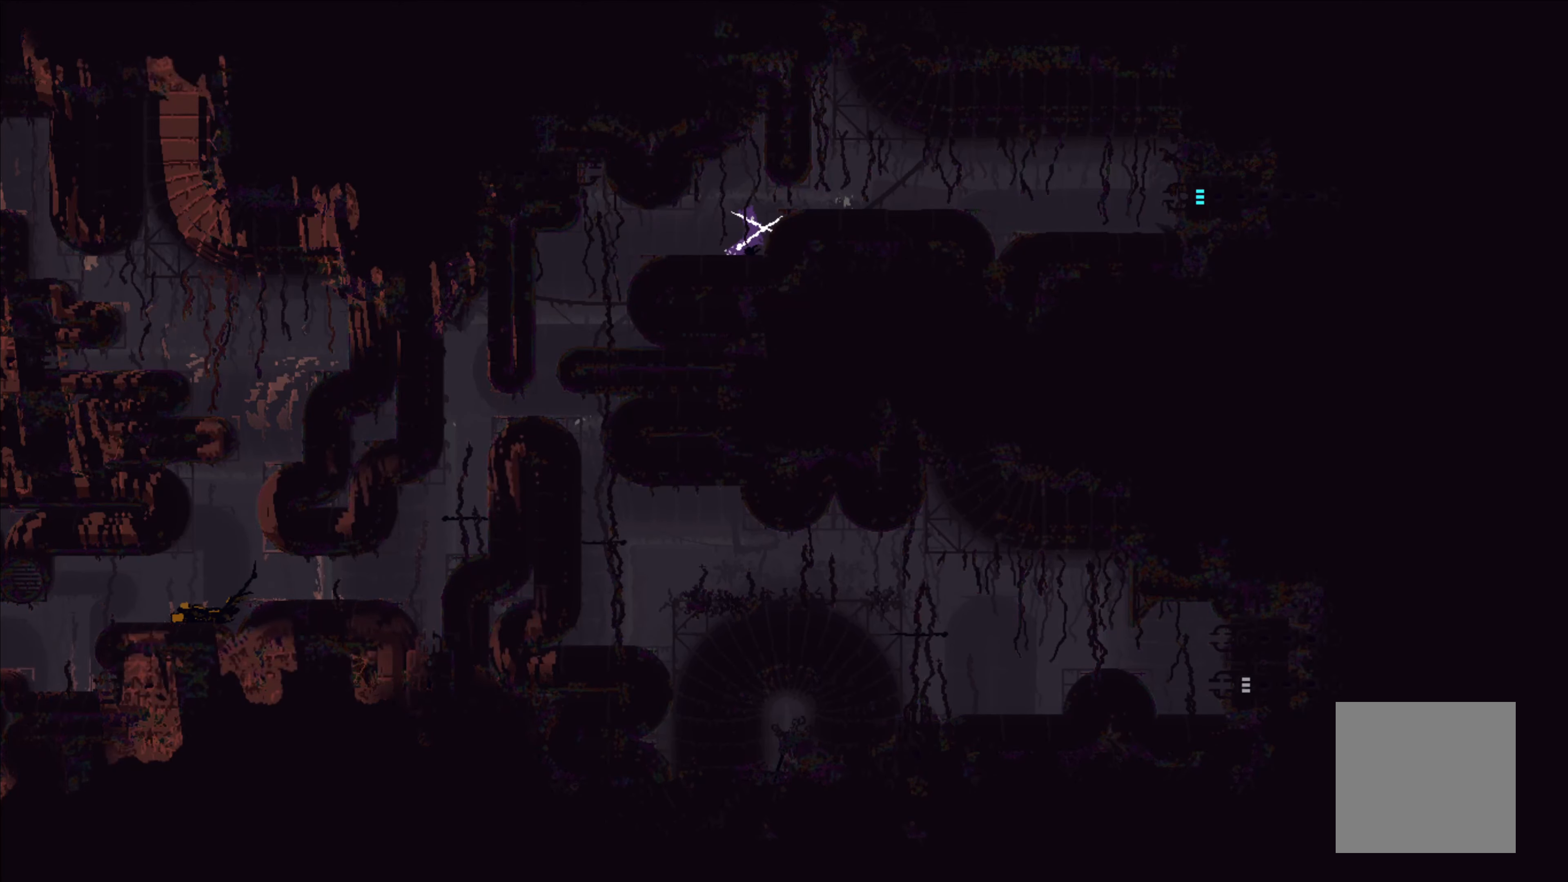
{"buttons": [], "left_stick": "right", "events": [[100, "A", "up"]]}
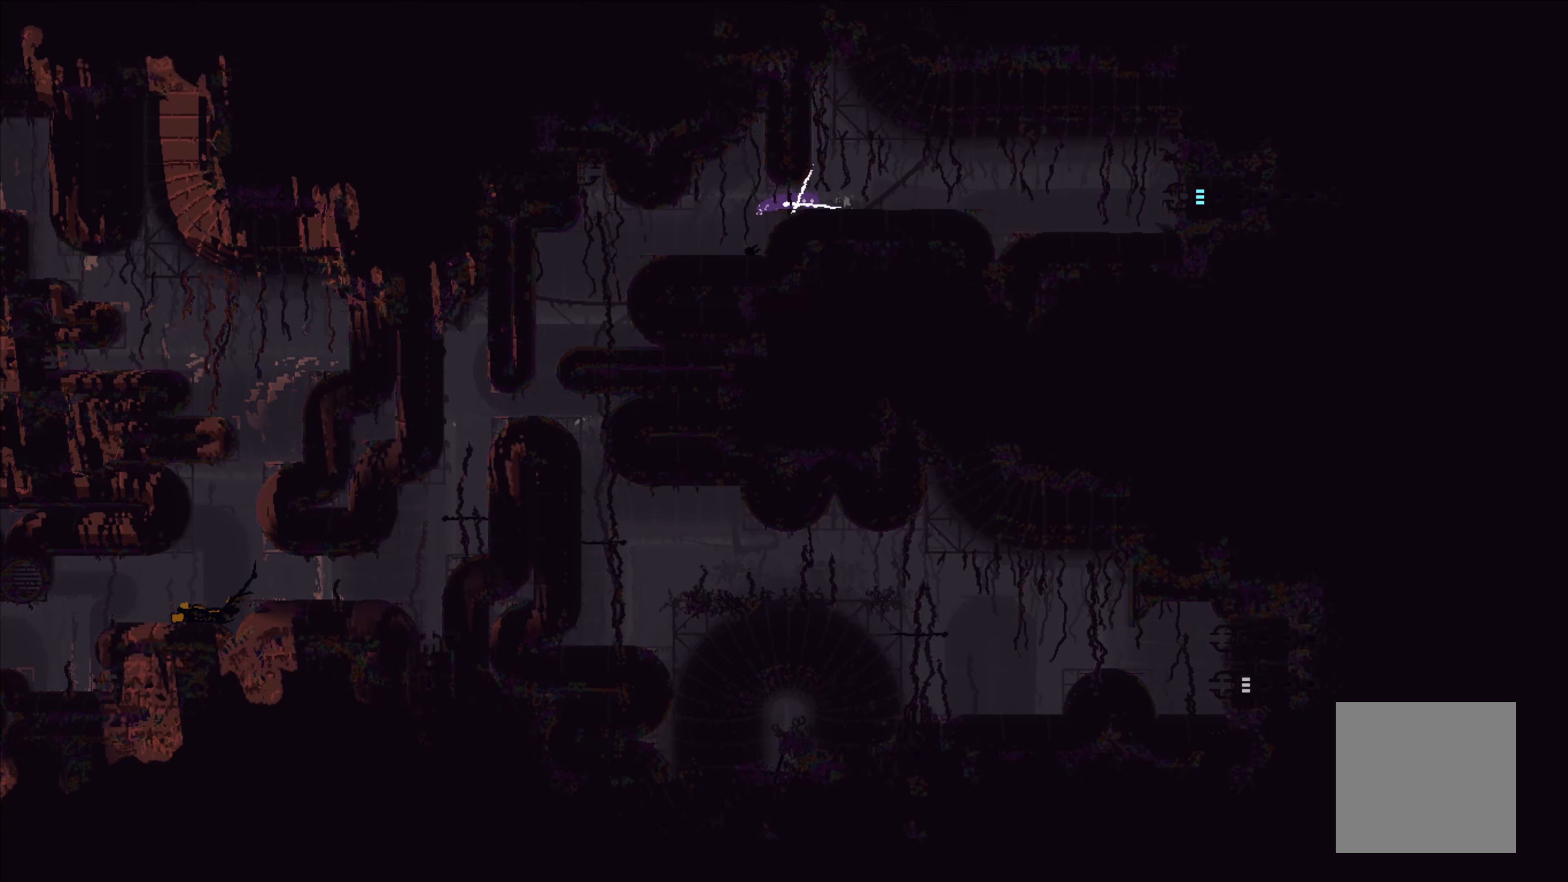
{"buttons": [], "left_stick": "up-right", "events": [[483, "left_stick", "up-right"]]}
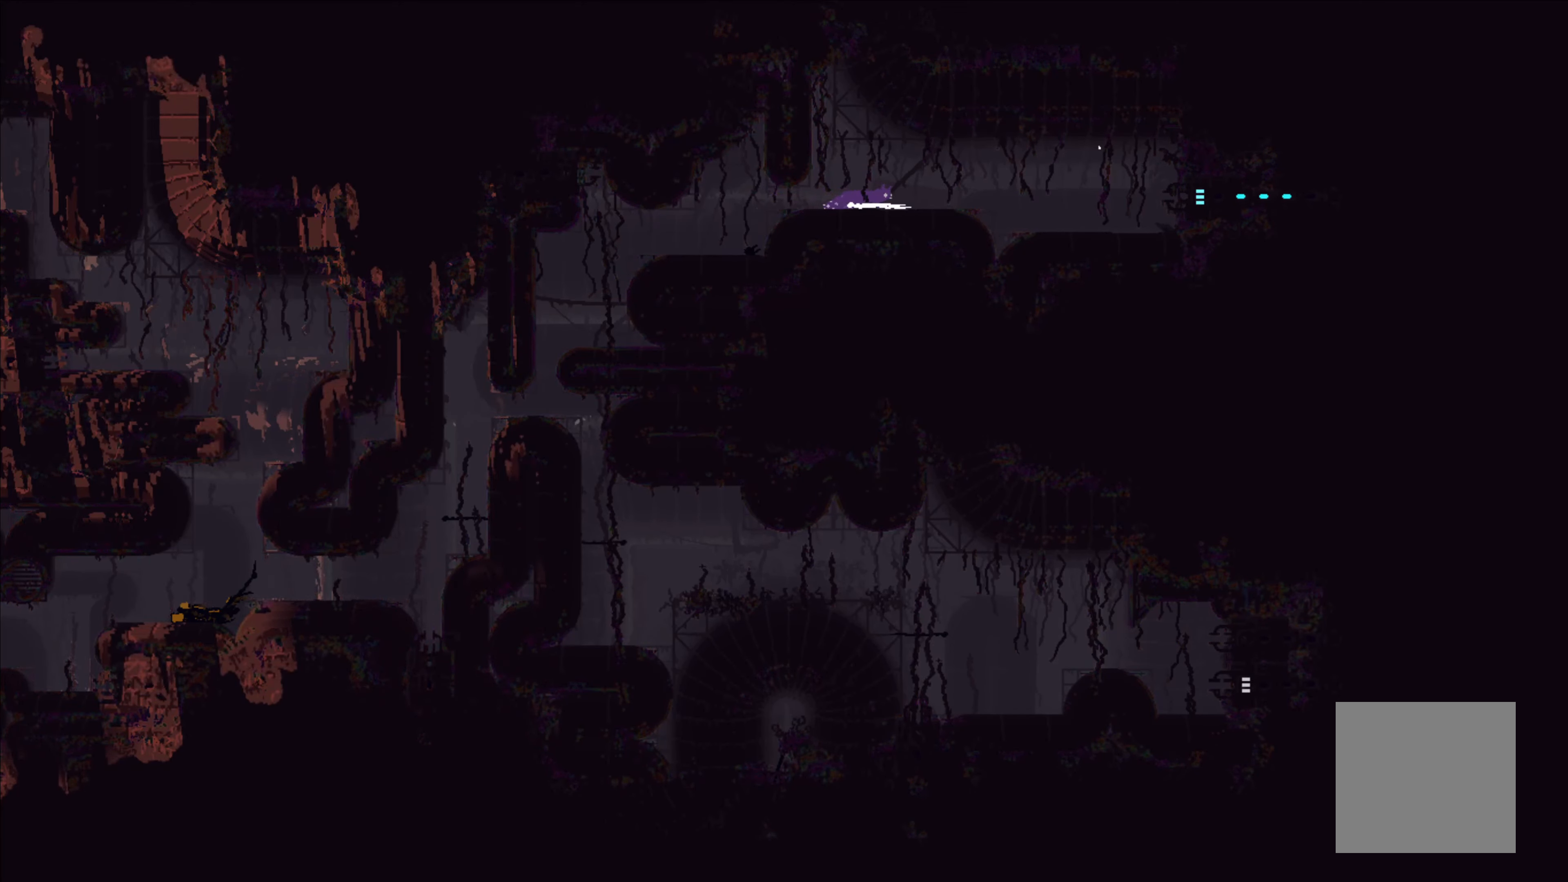
{"buttons": [], "left_stick": "left", "events": [[16, "left_stick", "up"], [83, "left_stick", "left"]]}
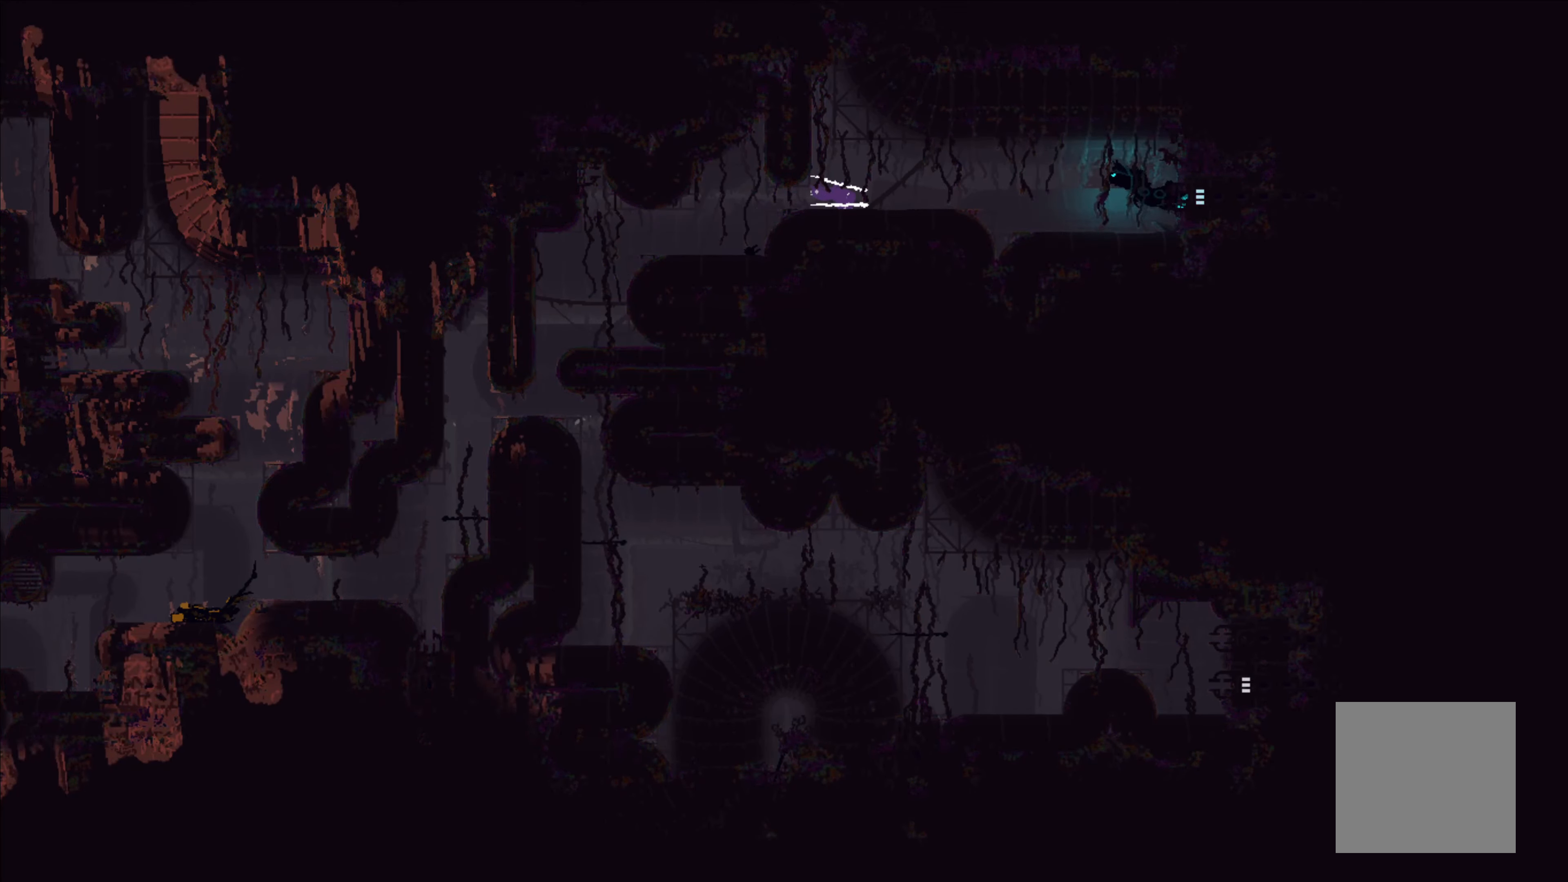
{"buttons": [], "left_stick": "left", "events": []}
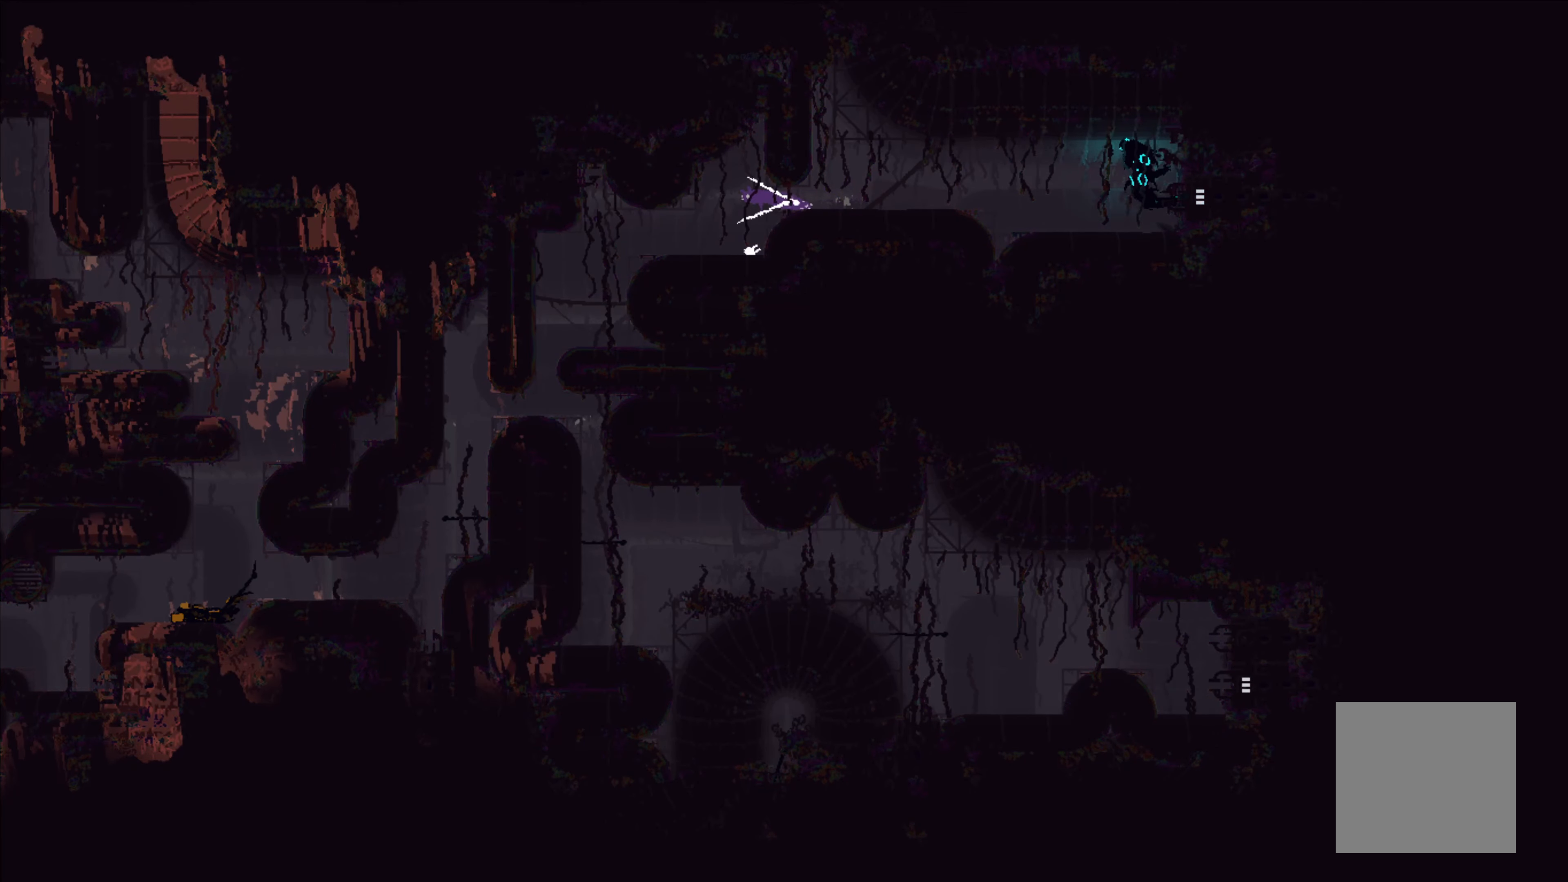
{"buttons": [], "left_stick": "left", "events": [[266, "left_stick", "up-left"], [433, "left_stick", "left"]]}
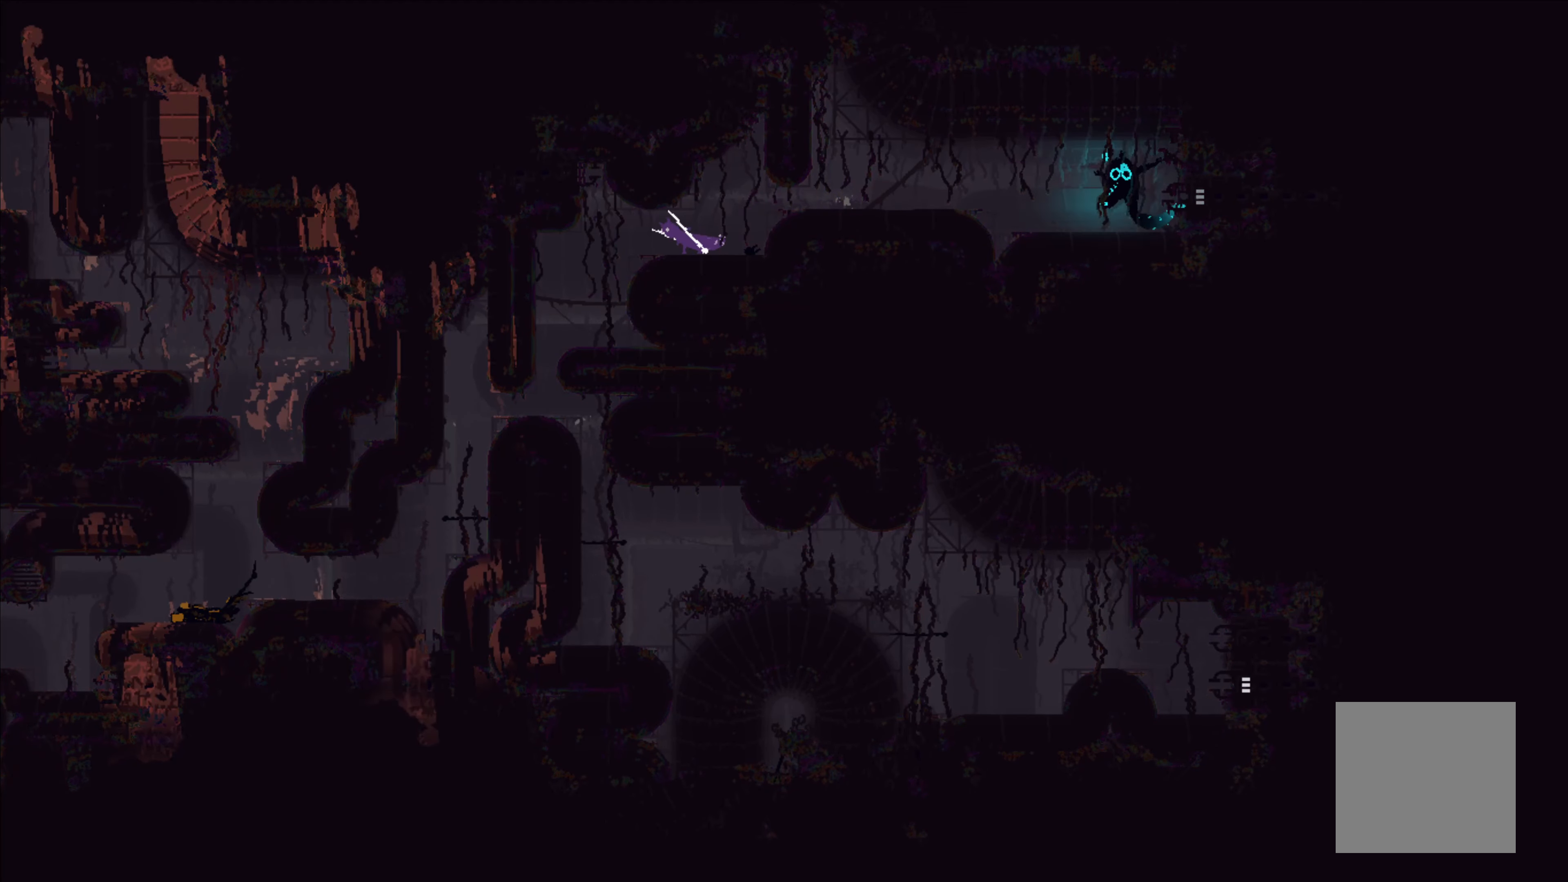
{"buttons": [], "left_stick": "left", "events": []}
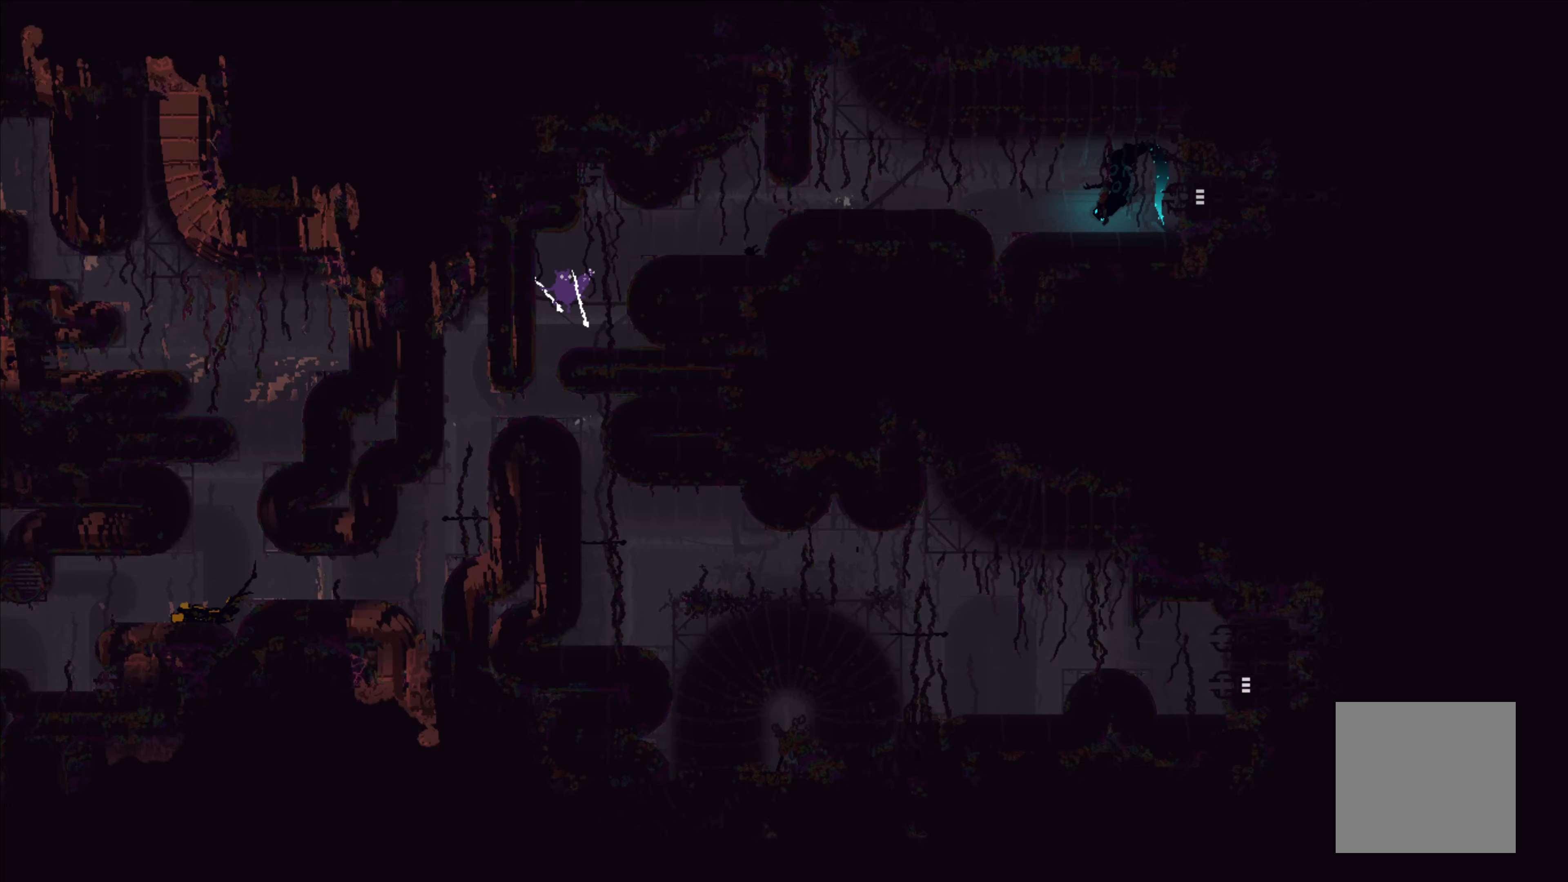
{"buttons": [], "left_stick": "down", "events": [[183, "left_stick", "center"], [367, "left_stick", "down"]]}
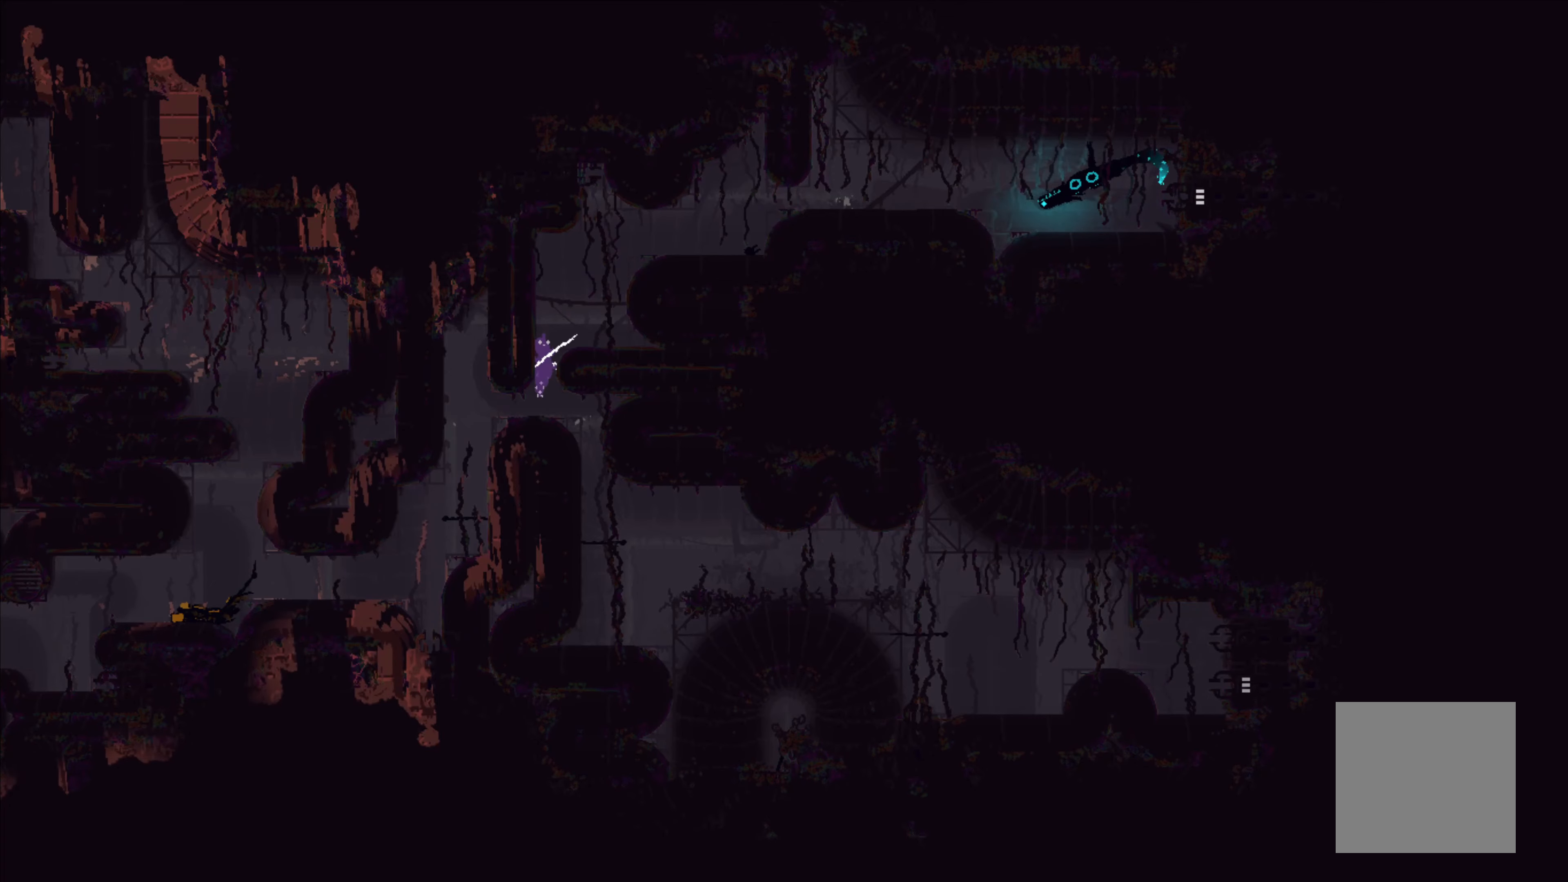
{"buttons": [], "left_stick": "right", "events": [[283, "left_stick", "down-right"], [400, "left_stick", "right"]]}
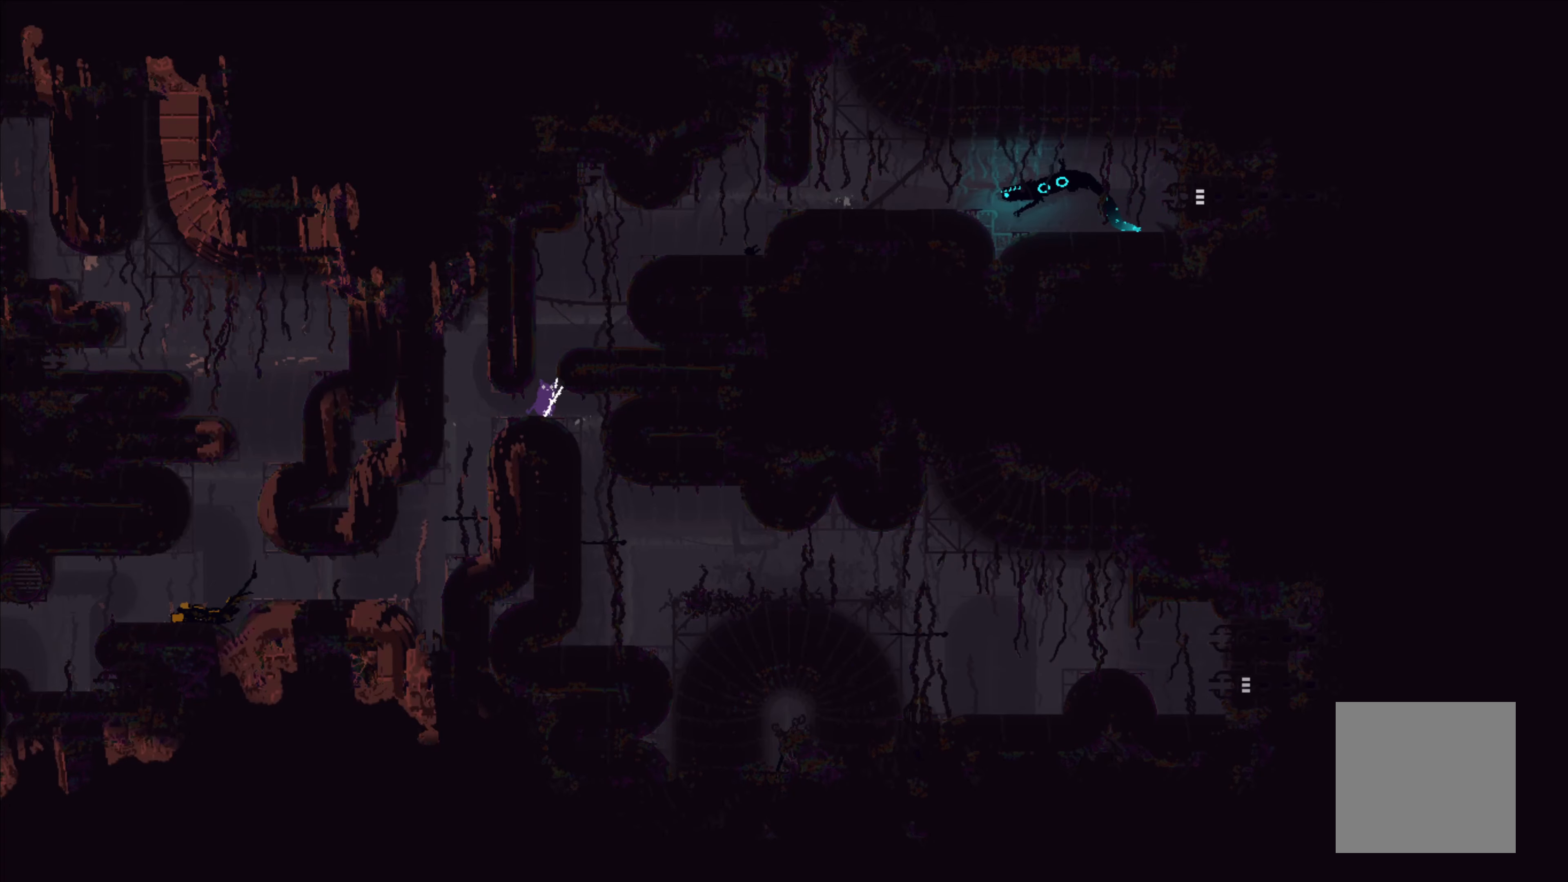
{"buttons": [], "left_stick": "down-right", "events": [[83, "left_stick", "down-right"]]}
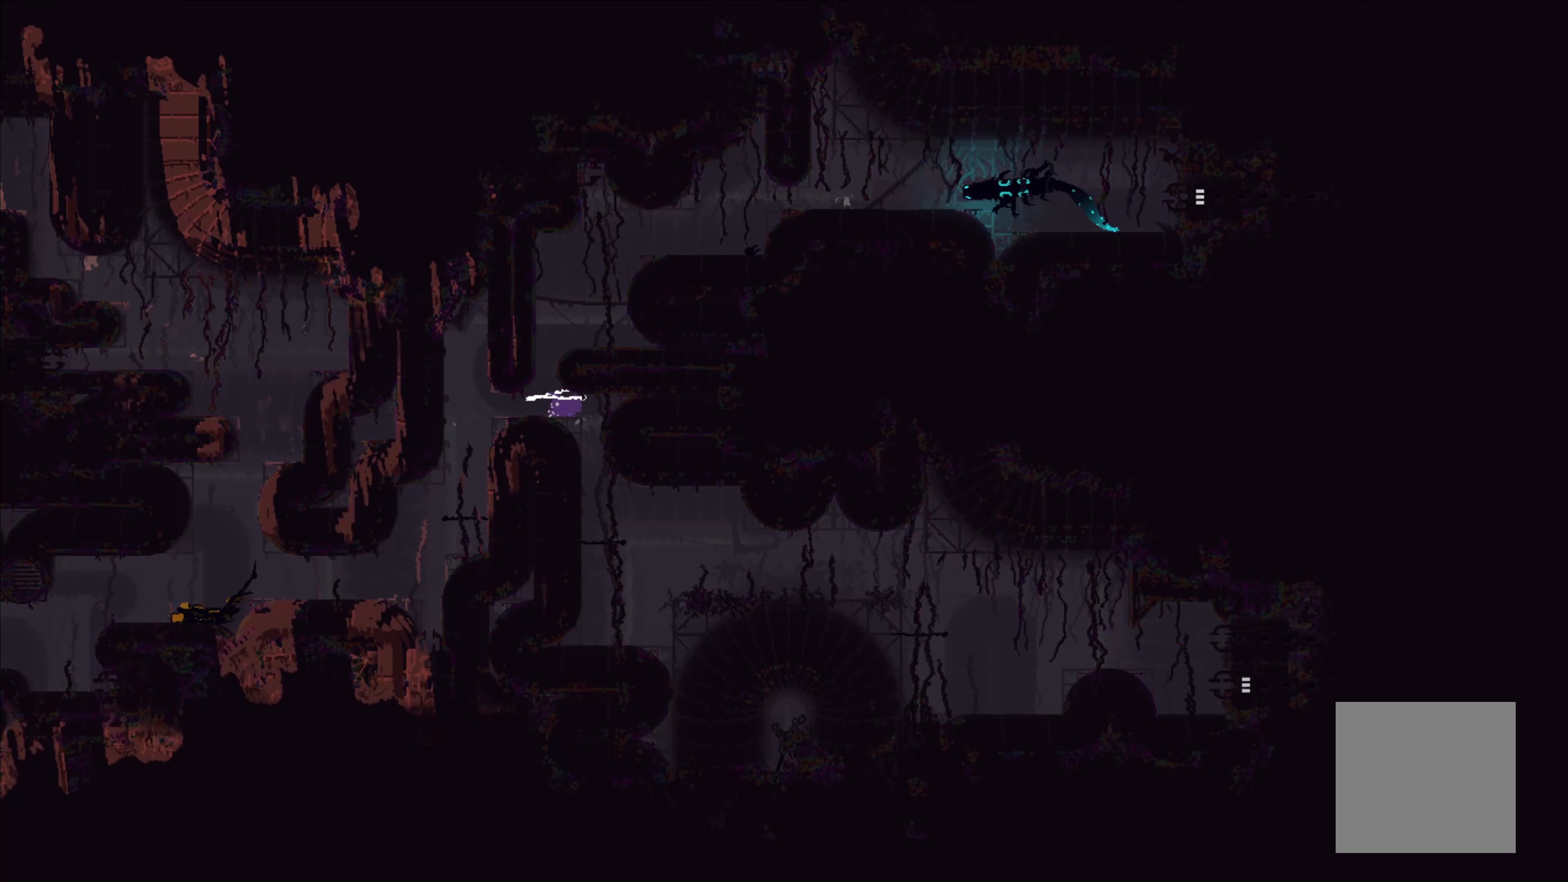
{"buttons": [], "left_stick": "down-right", "events": [[167, "left_stick", "right"], [450, "left_stick", "down-right"]]}
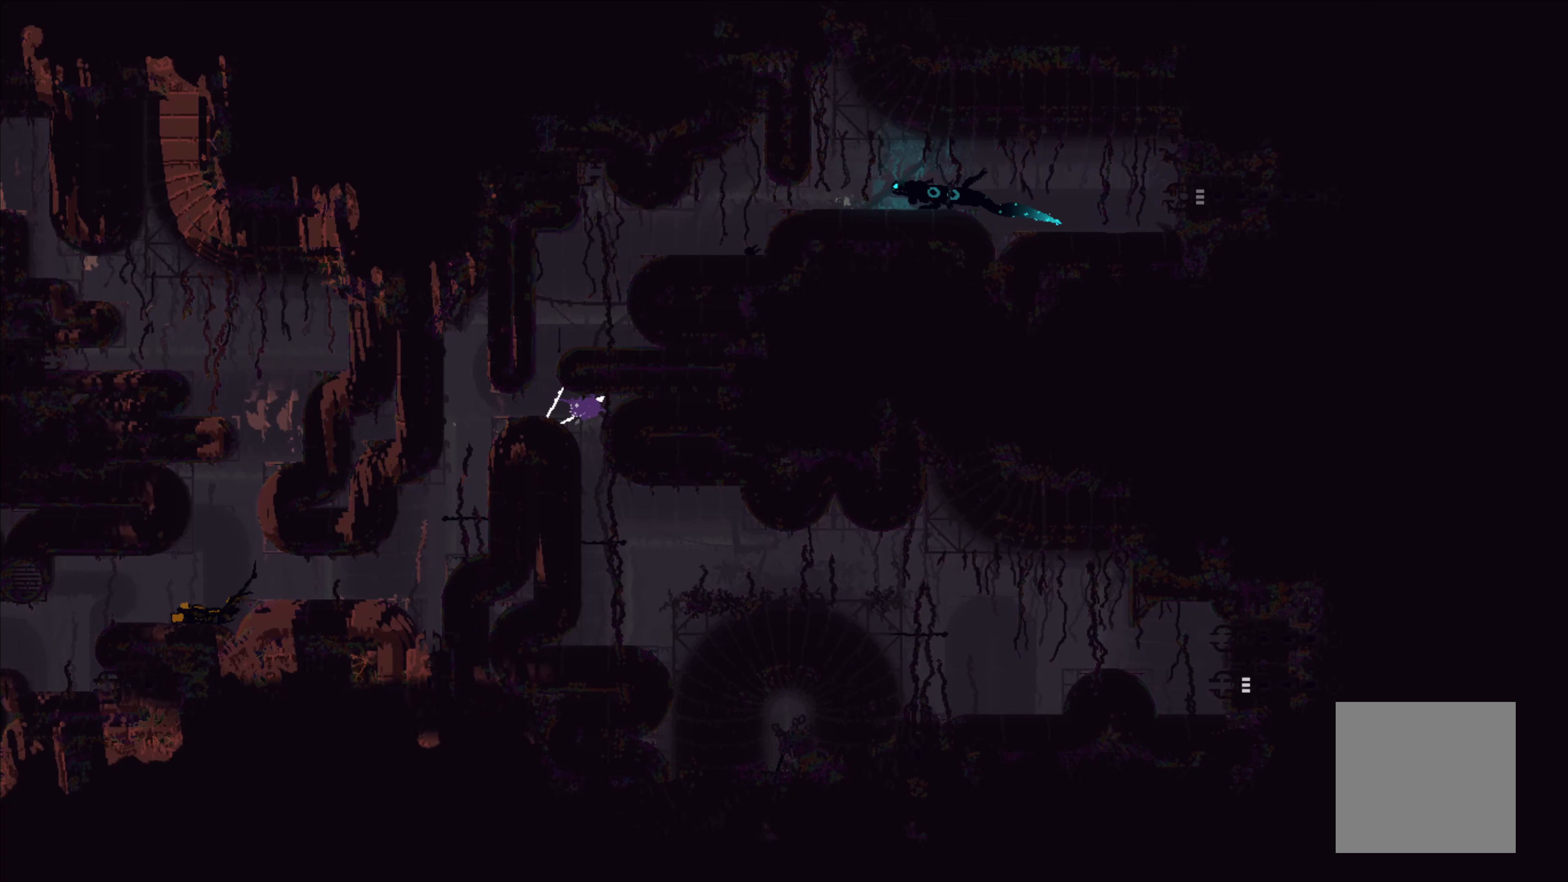
{"buttons": [], "left_stick": "down", "events": [[50, "left_stick", "down"]]}
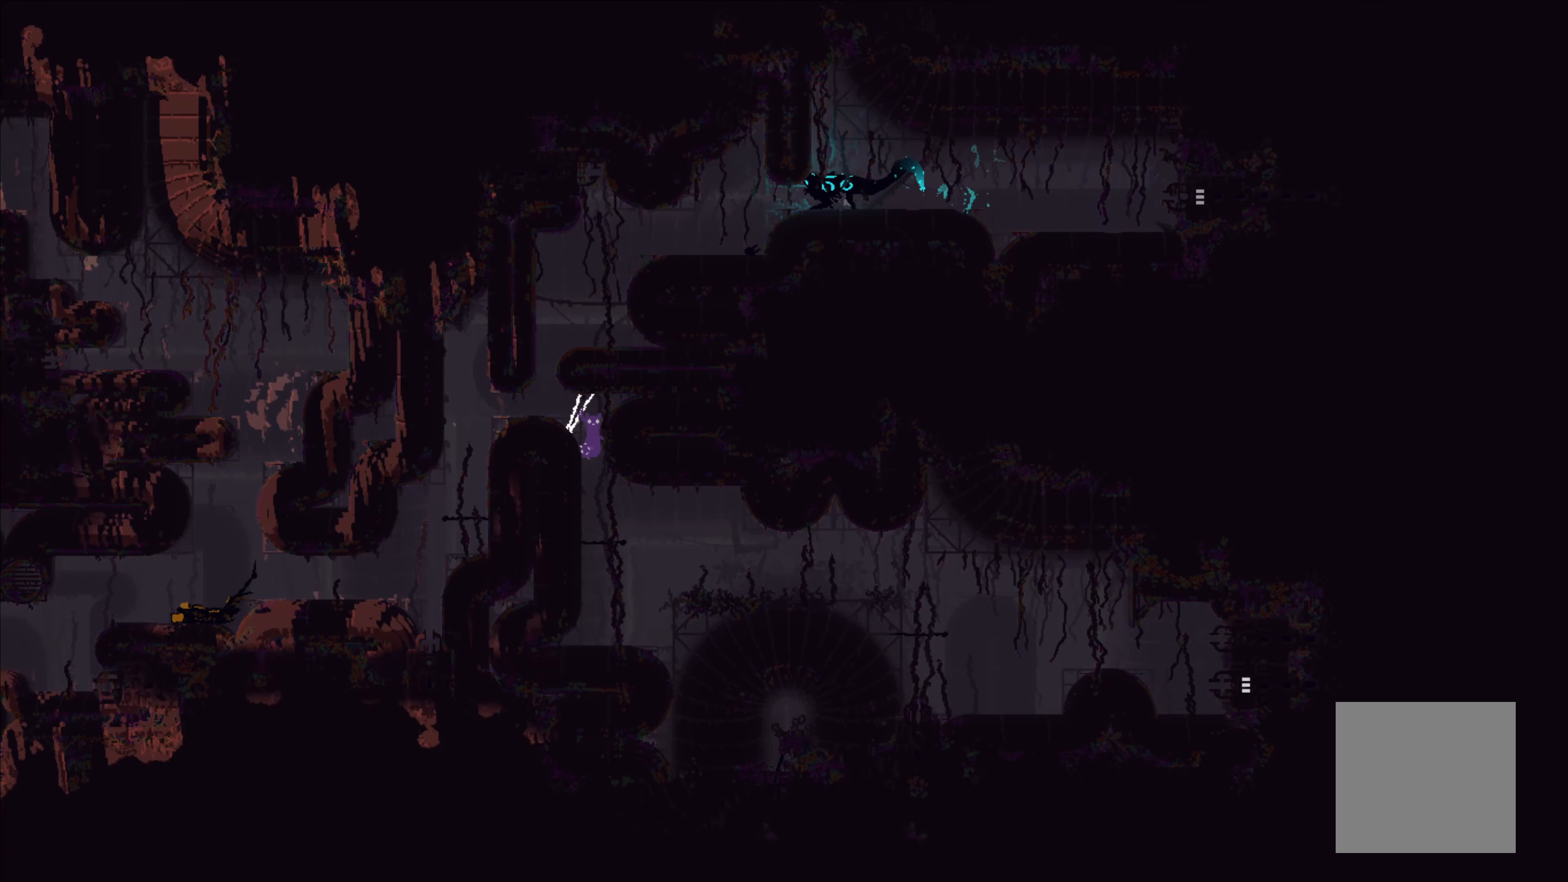
{"buttons": [], "left_stick": "down", "events": []}
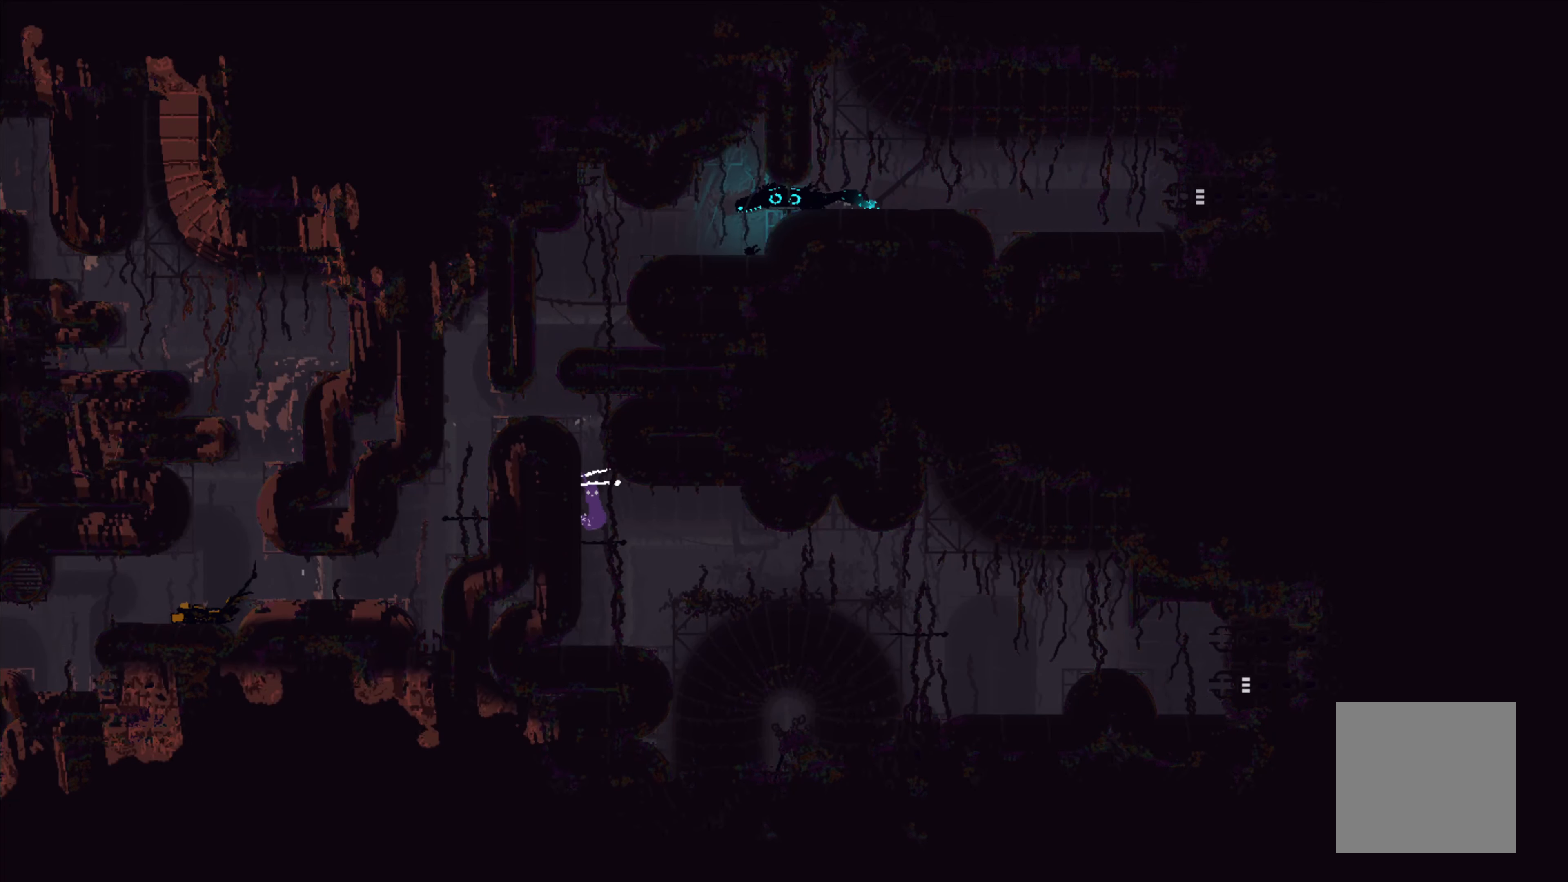
{"buttons": ["A"], "left_stick": "right", "events": [[117, "left_stick", "center"], [383, "left_stick", "right"], [483, "A", "down"]]}
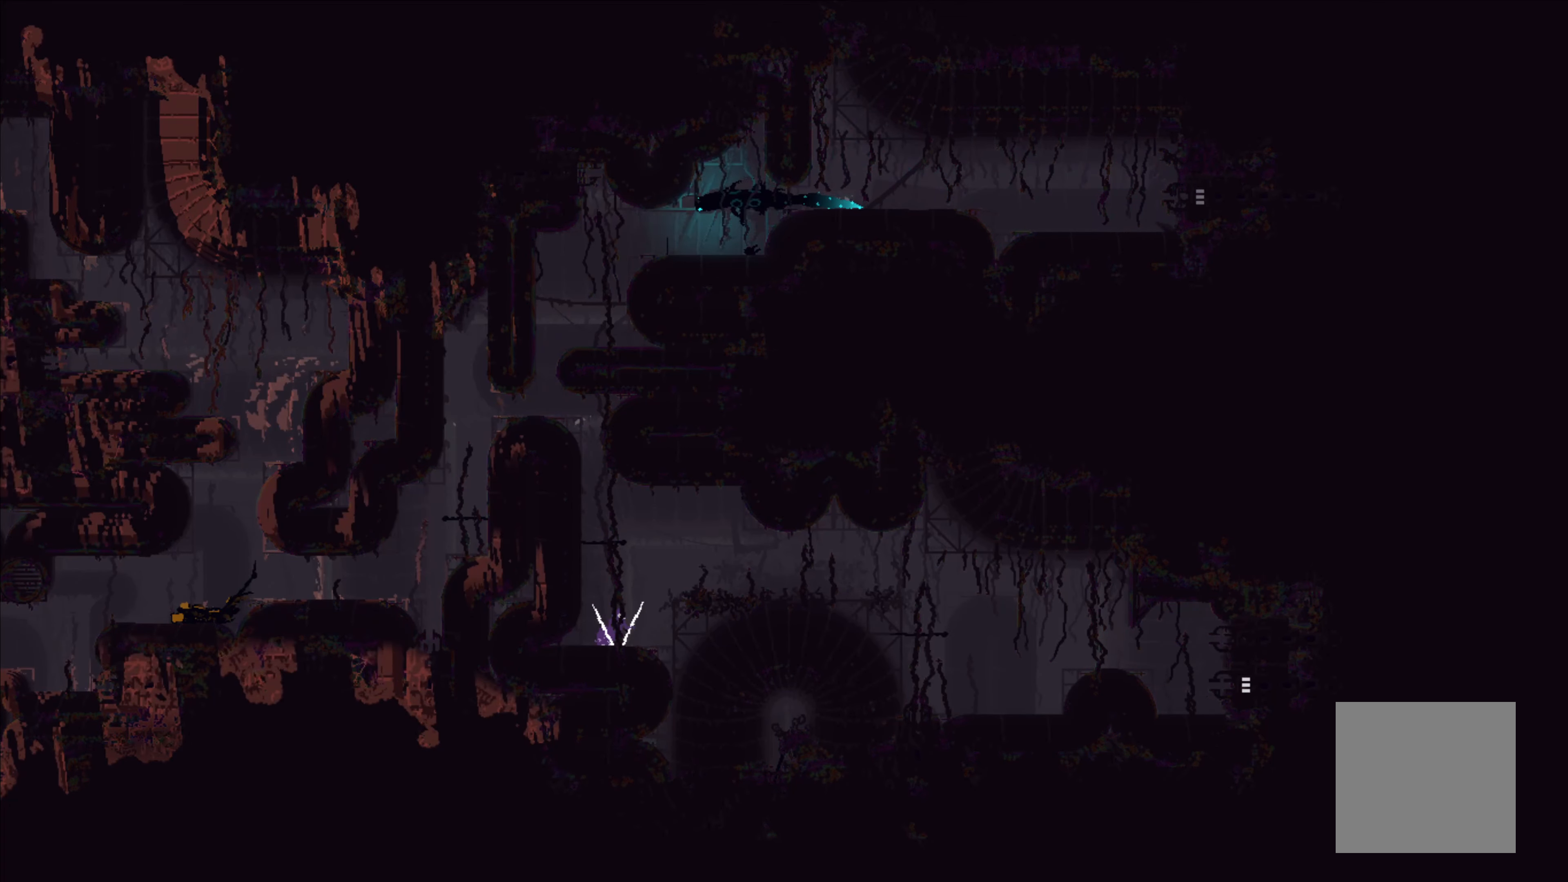
{"buttons": [], "left_stick": "right", "events": [[350, "A", "up"]]}
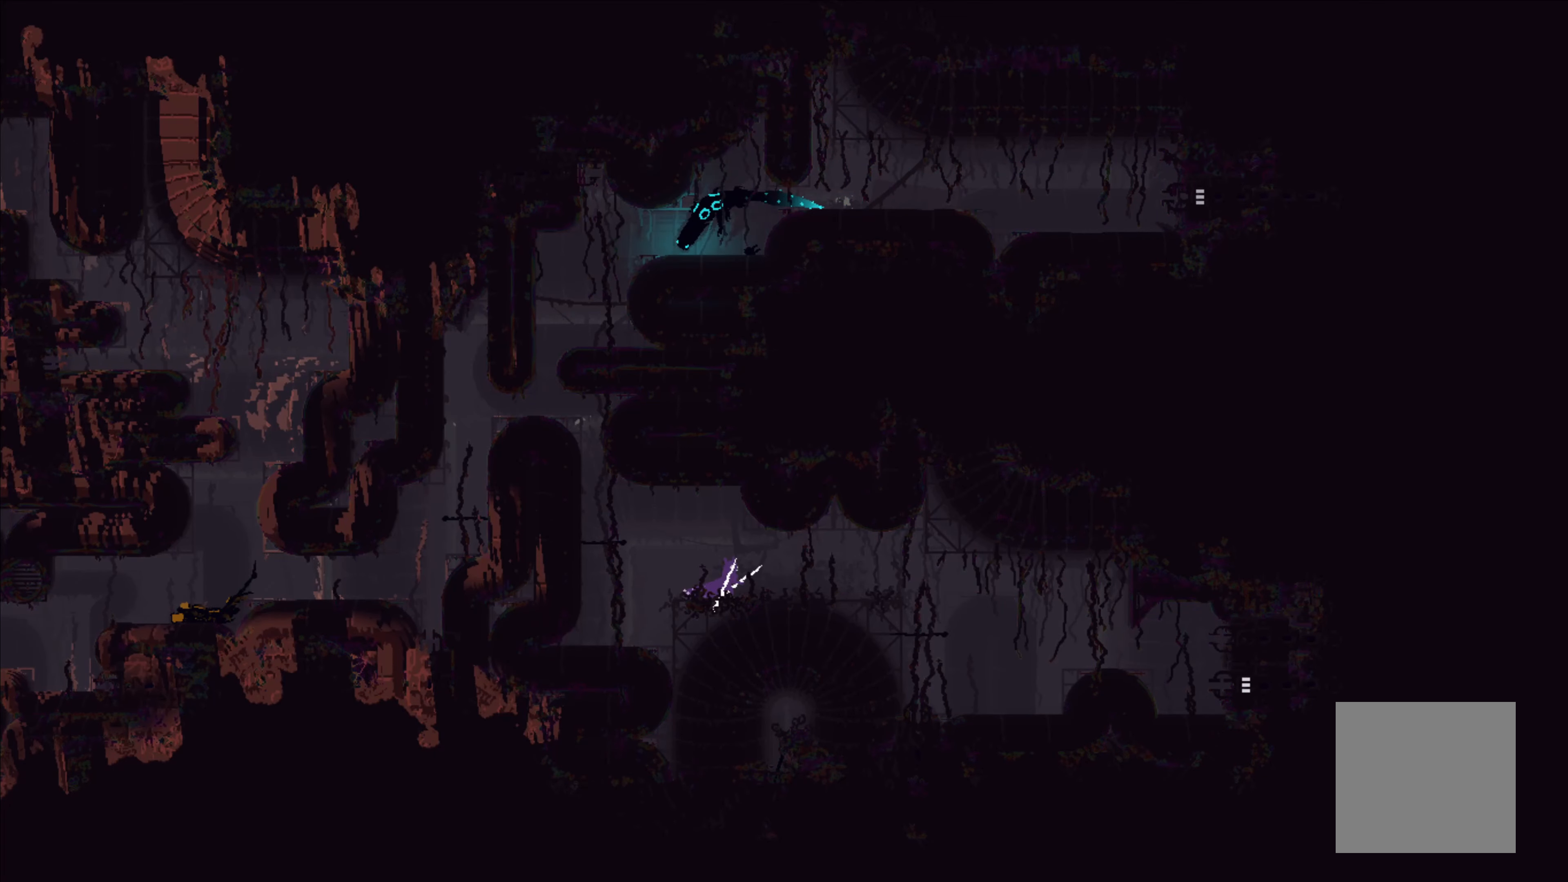
{"buttons": [], "left_stick": "right", "events": []}
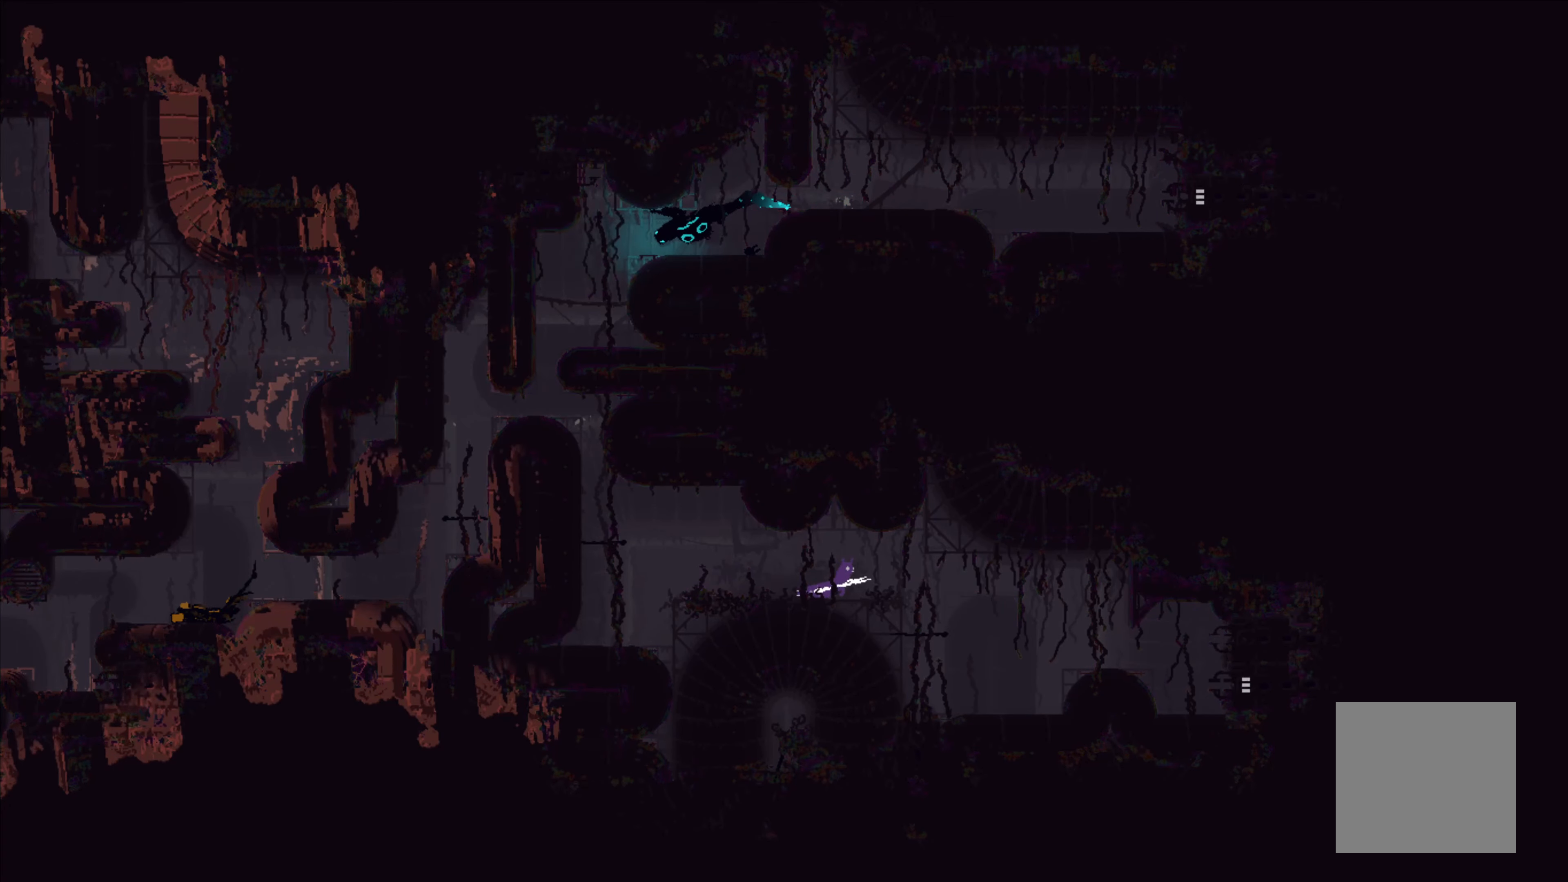
{"buttons": [], "left_stick": "center", "events": [[167, "left_stick", "center"]]}
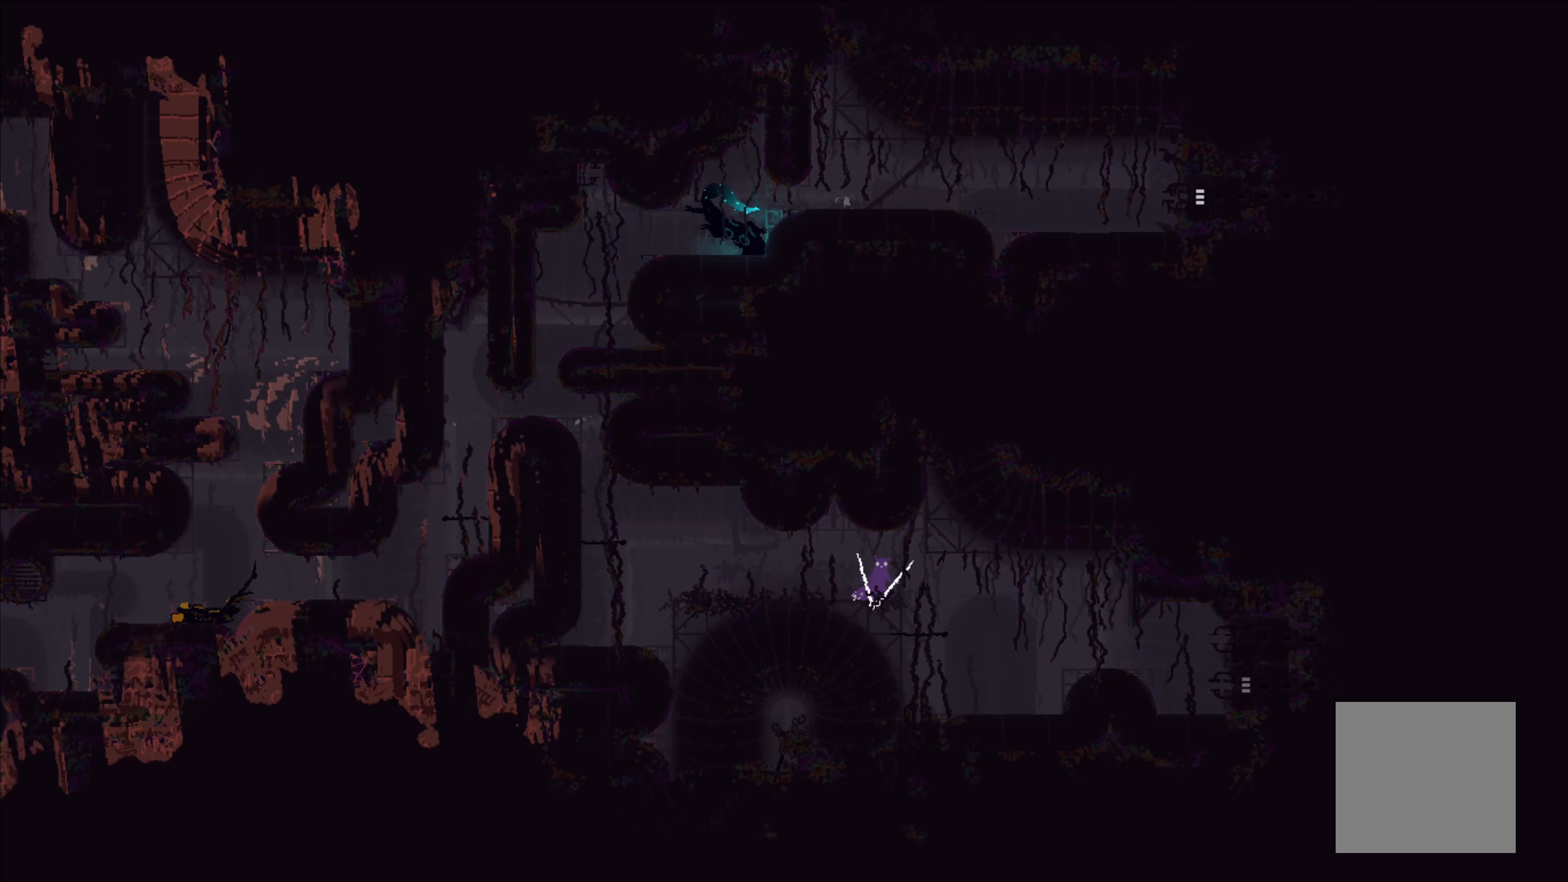
{"buttons": [], "left_stick": "center", "events": []}
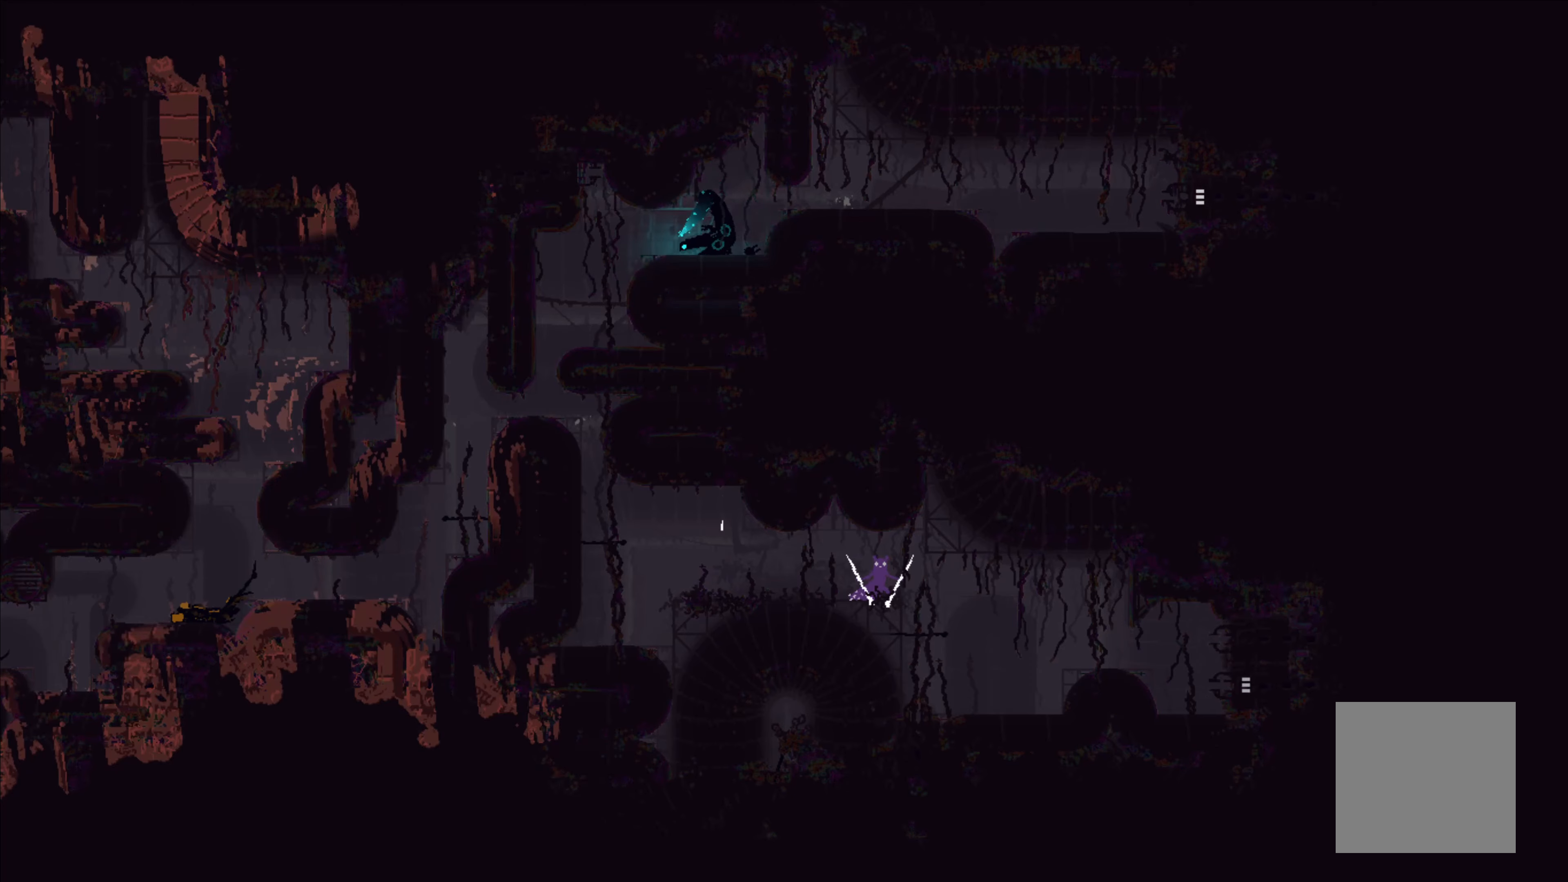
{"buttons": [], "left_stick": "center", "events": []}
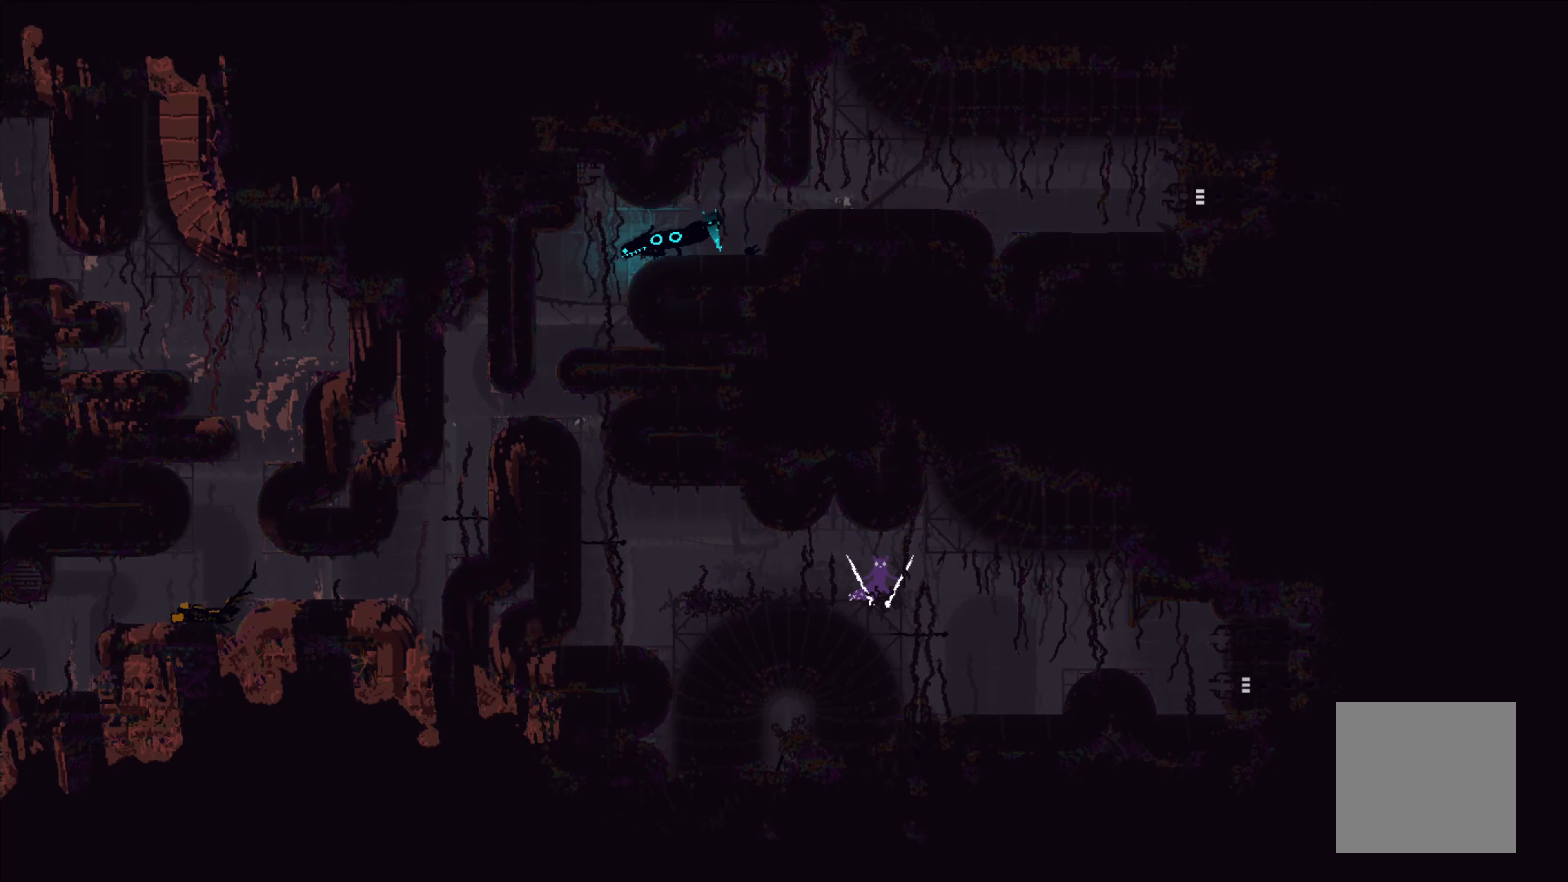
{"buttons": [], "left_stick": "left", "events": [[34, "left_stick", "left"]]}
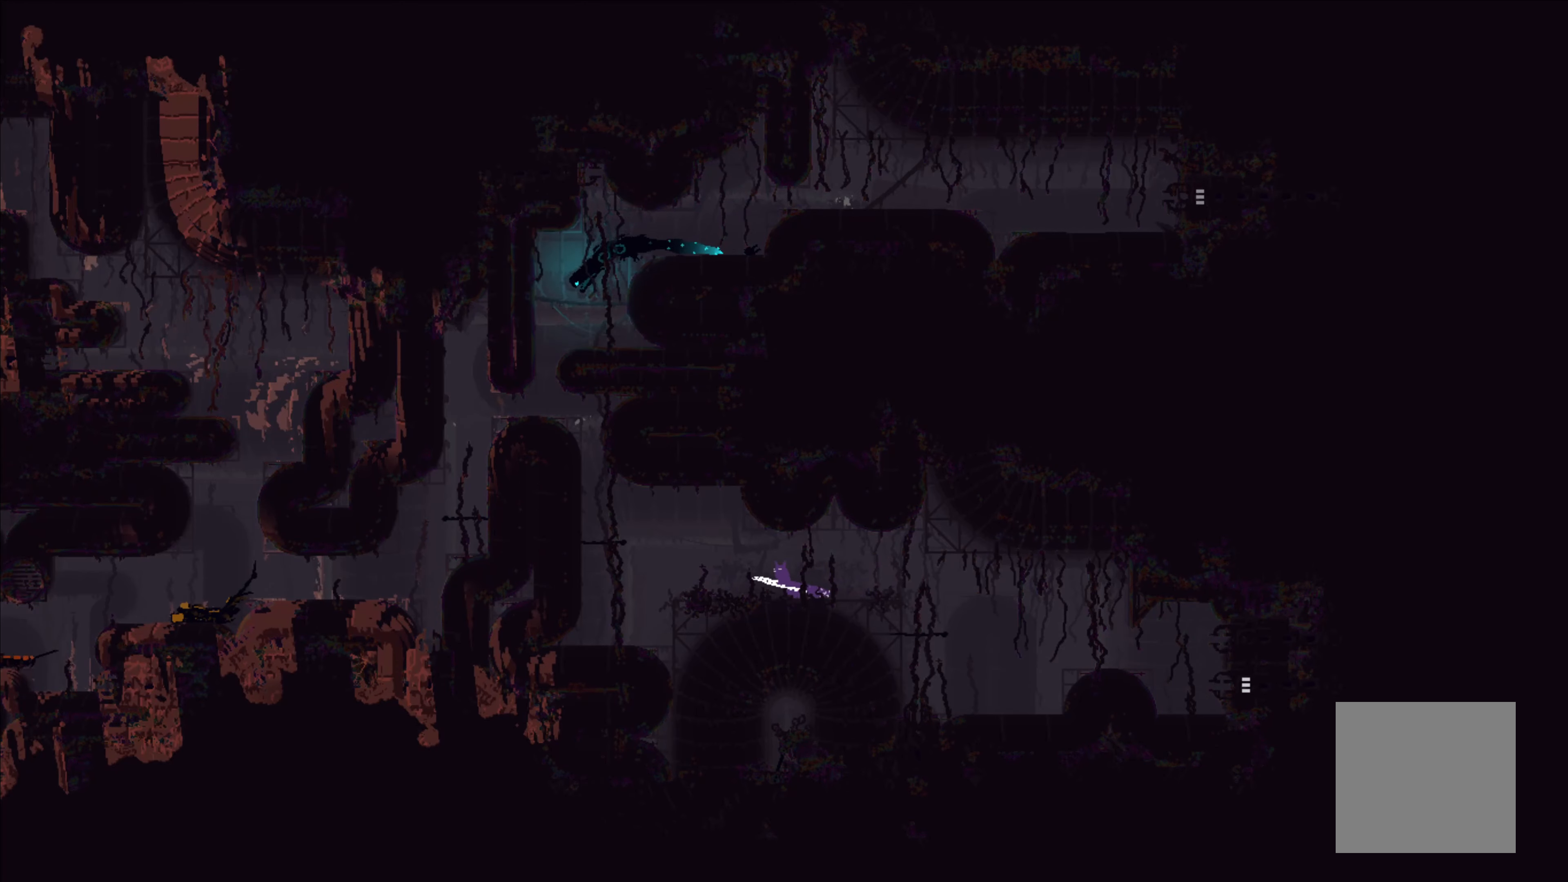
{"buttons": [], "left_stick": "center", "events": [[317, "left_stick", "center"]]}